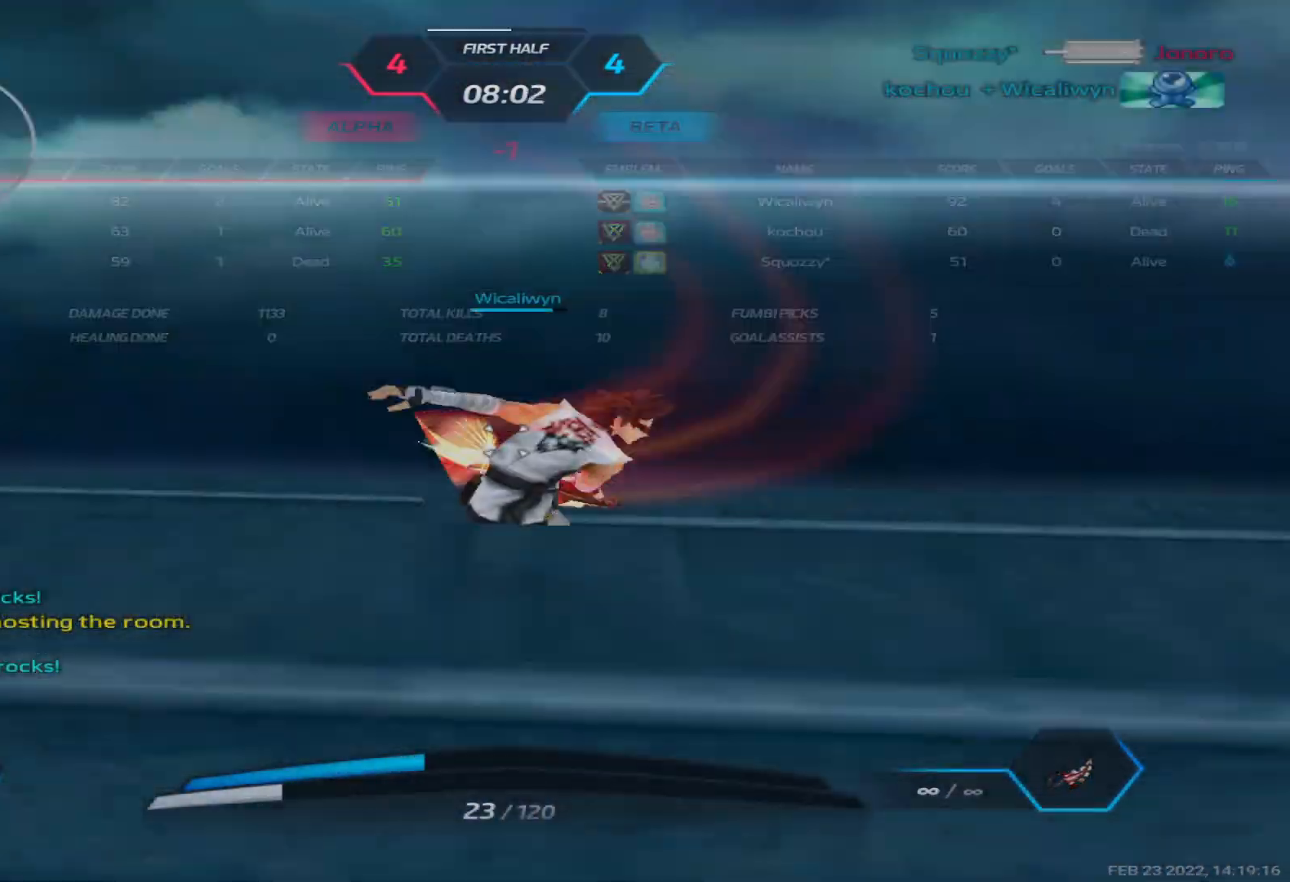
Gameplay with keyboard; each line is a JSON object with the keys held at the frame after it. "events" lists presses ("down") and releases ("up") of "1", "2", "3", "4", "5", "a", "alt", "b", "c", "ctrl", "d", "e", "f", "g", "q", "r", "s", "shift", "space", "t", "tab", "v", "w", "x" and "z" between this image and that frame as [ms after this image, input, new state], when the widget could be followed in between. No other keys are recorded. Mouse input is not recorded.
{"keys": ["tab"], "events": [[250, "tab", "down"]]}
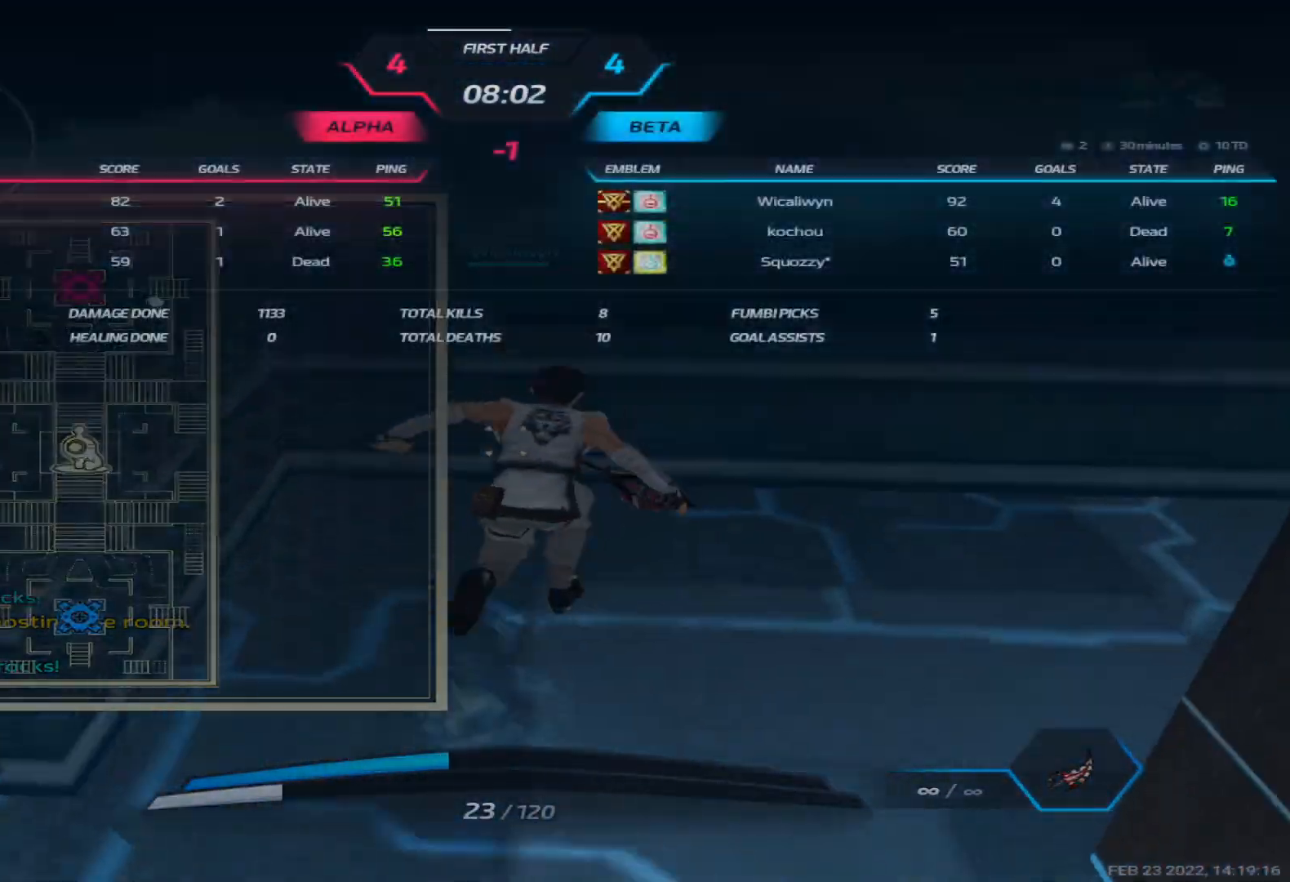
{"keys": ["tab"], "events": []}
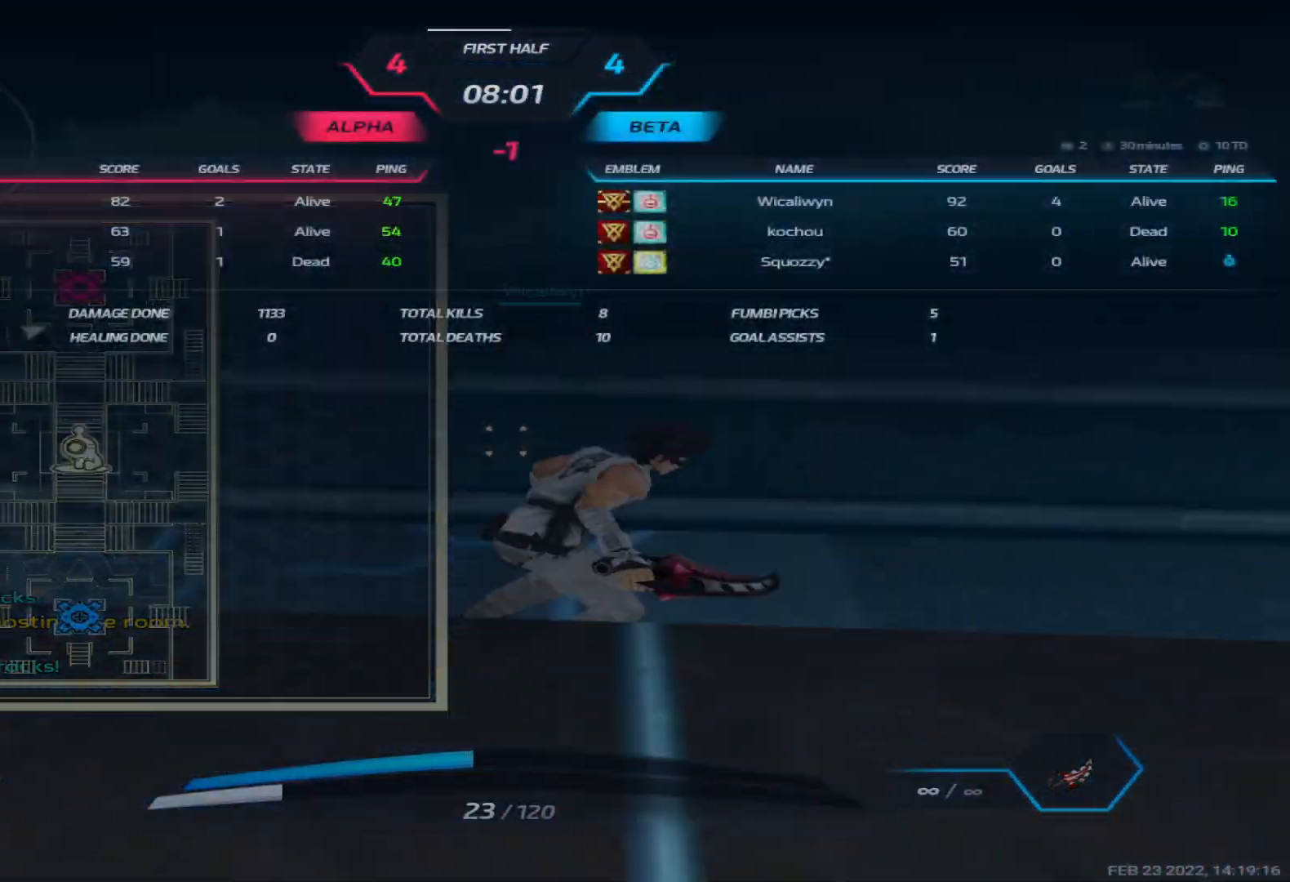
{"keys": ["tab"], "events": []}
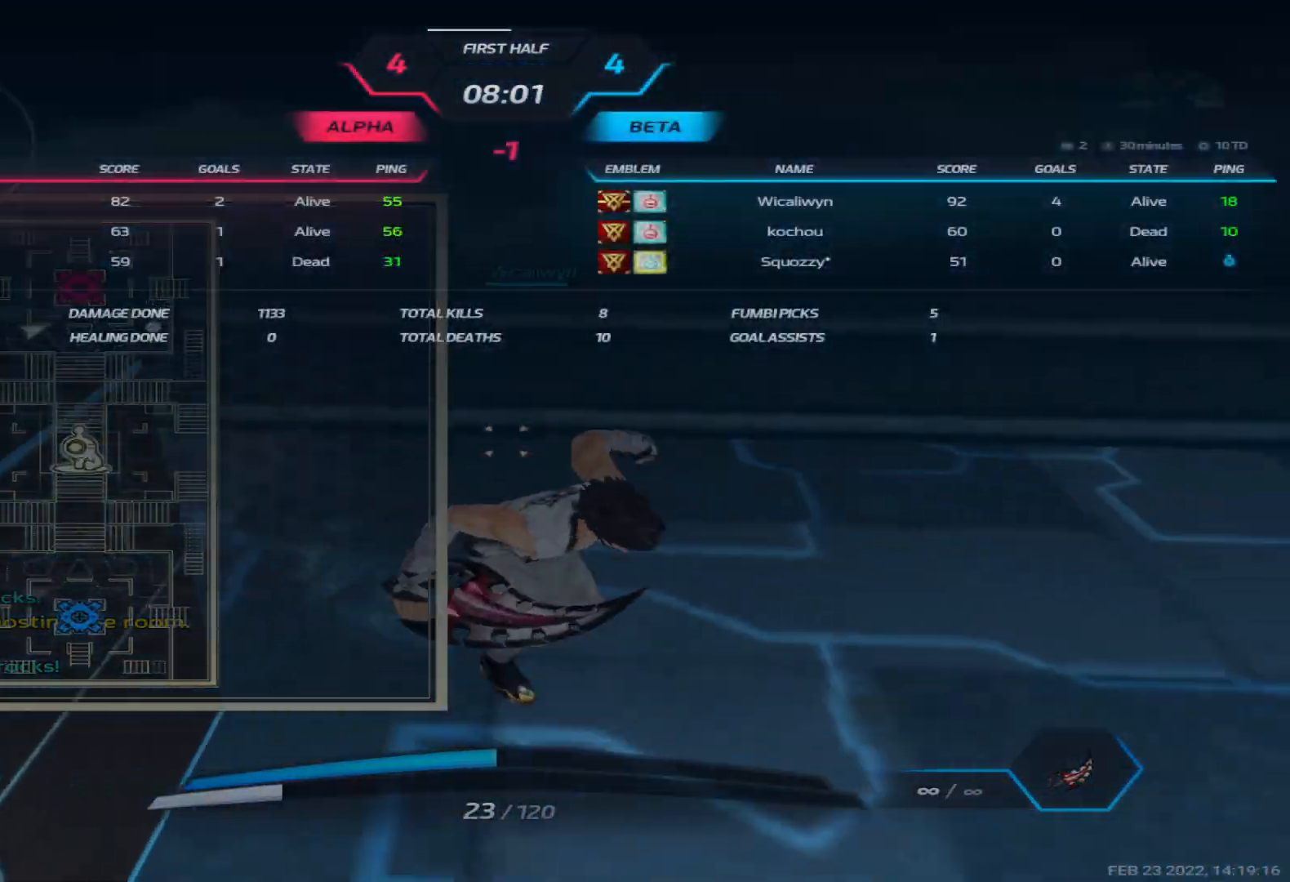
{"keys": ["tab"], "events": [[183, "tab", "up"], [450, "tab", "down"]]}
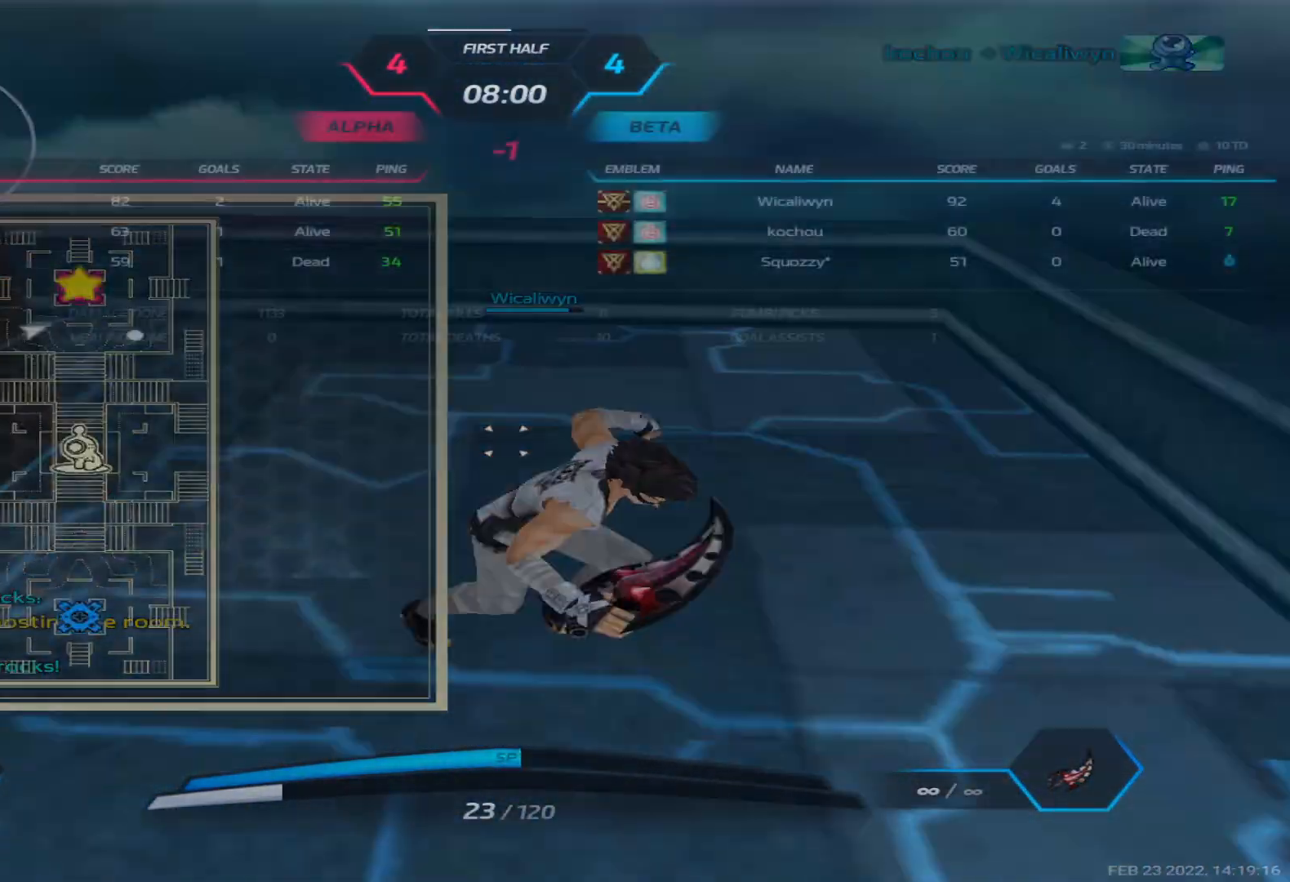
{"keys": [], "events": [[183, "tab", "up"]]}
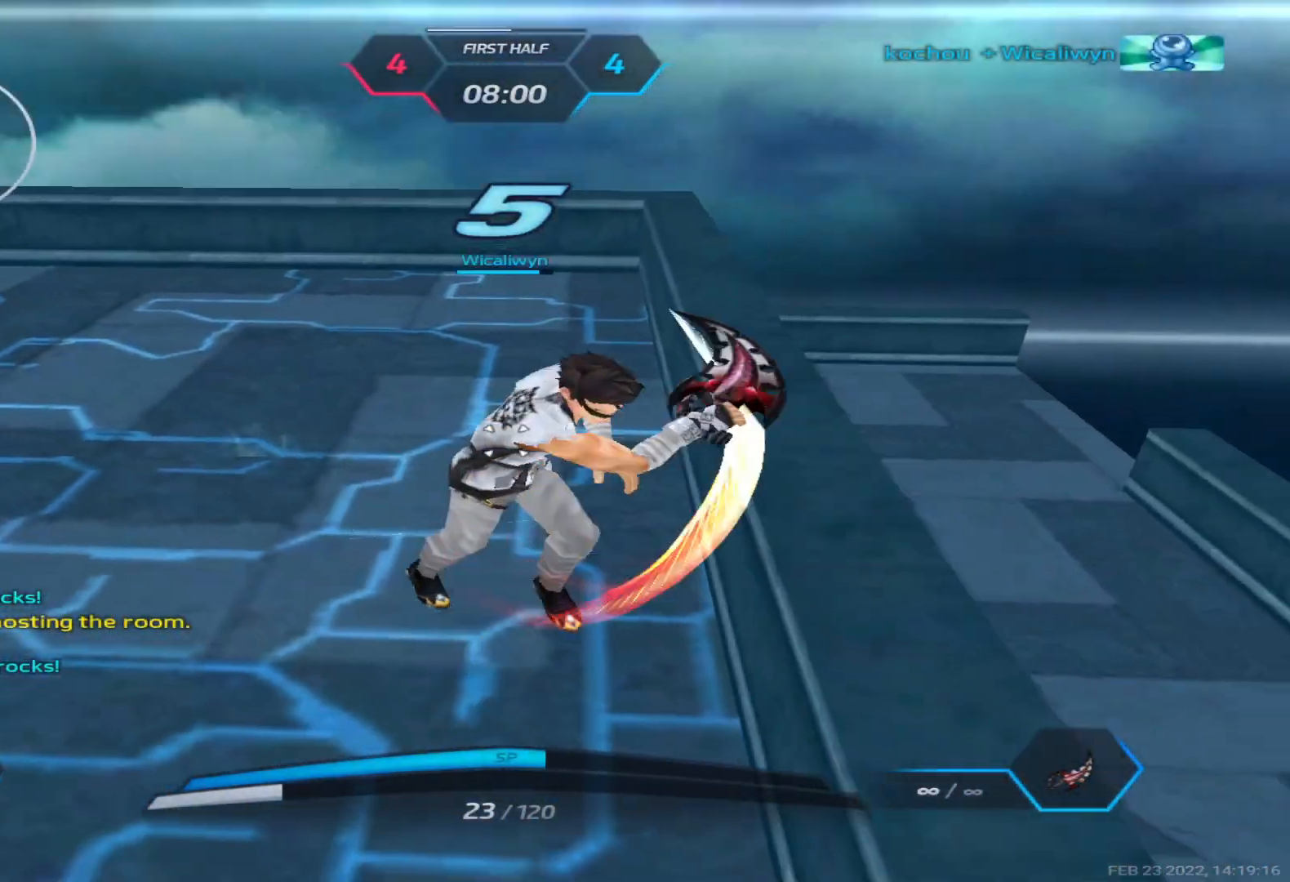
{"keys": [], "events": []}
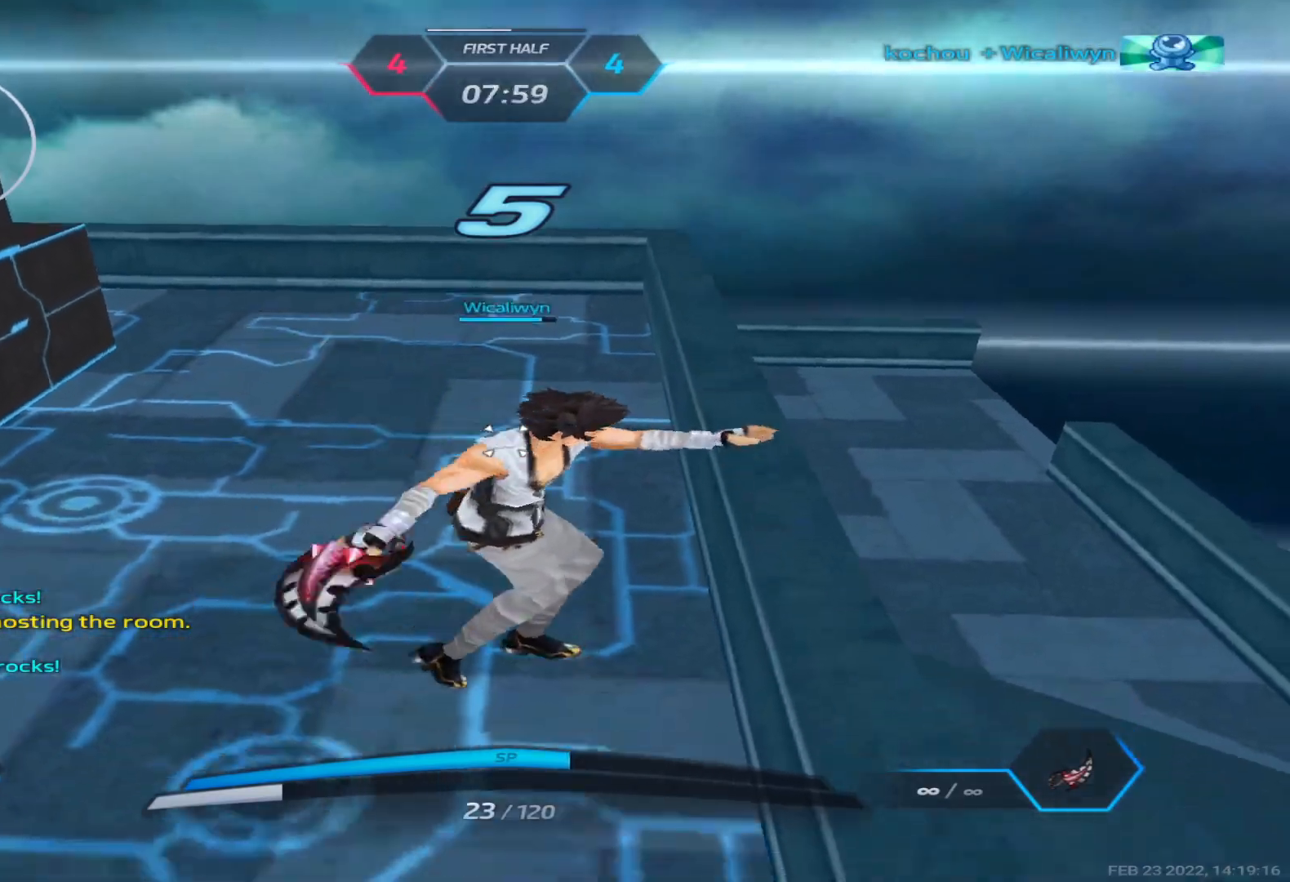
{"keys": [], "events": []}
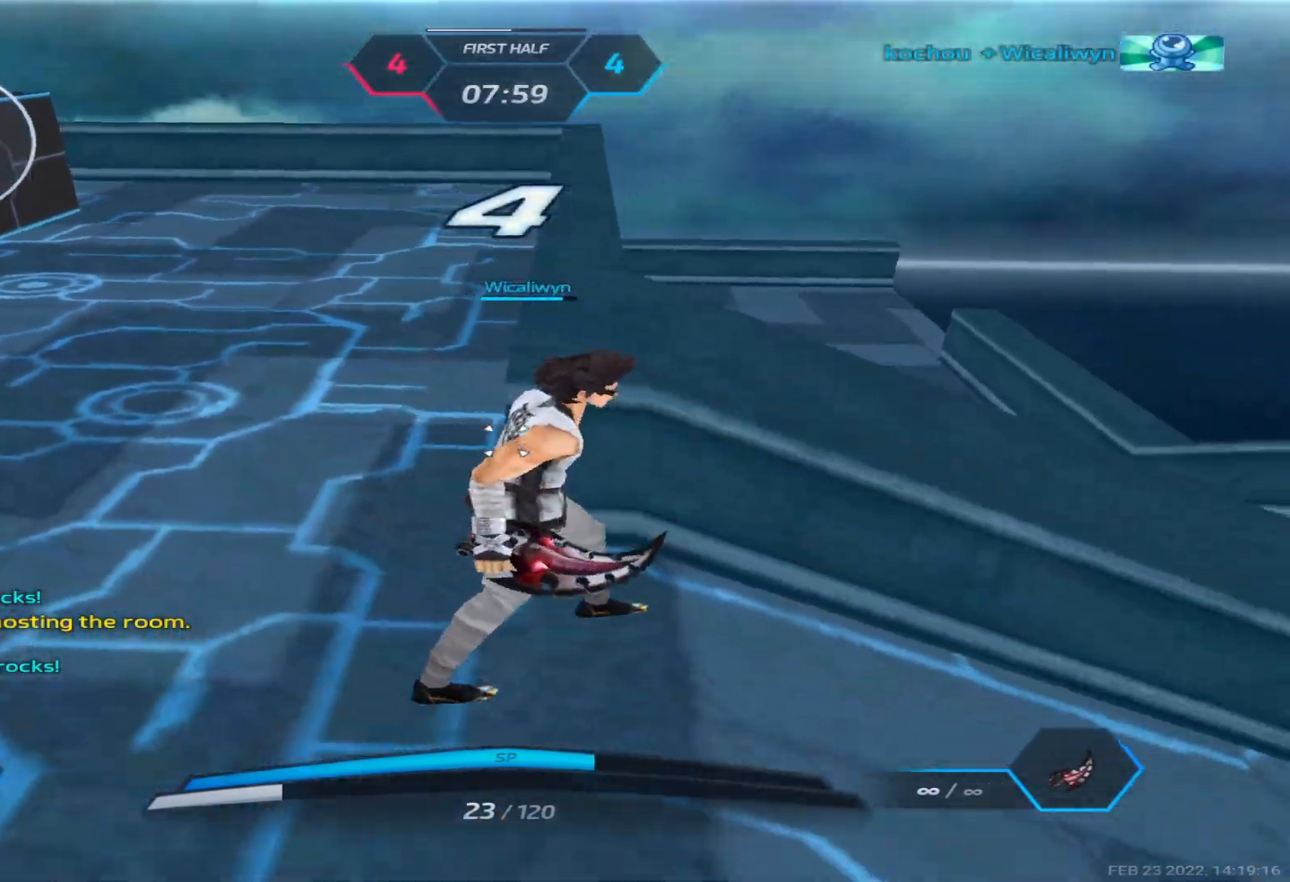
{"keys": [], "events": []}
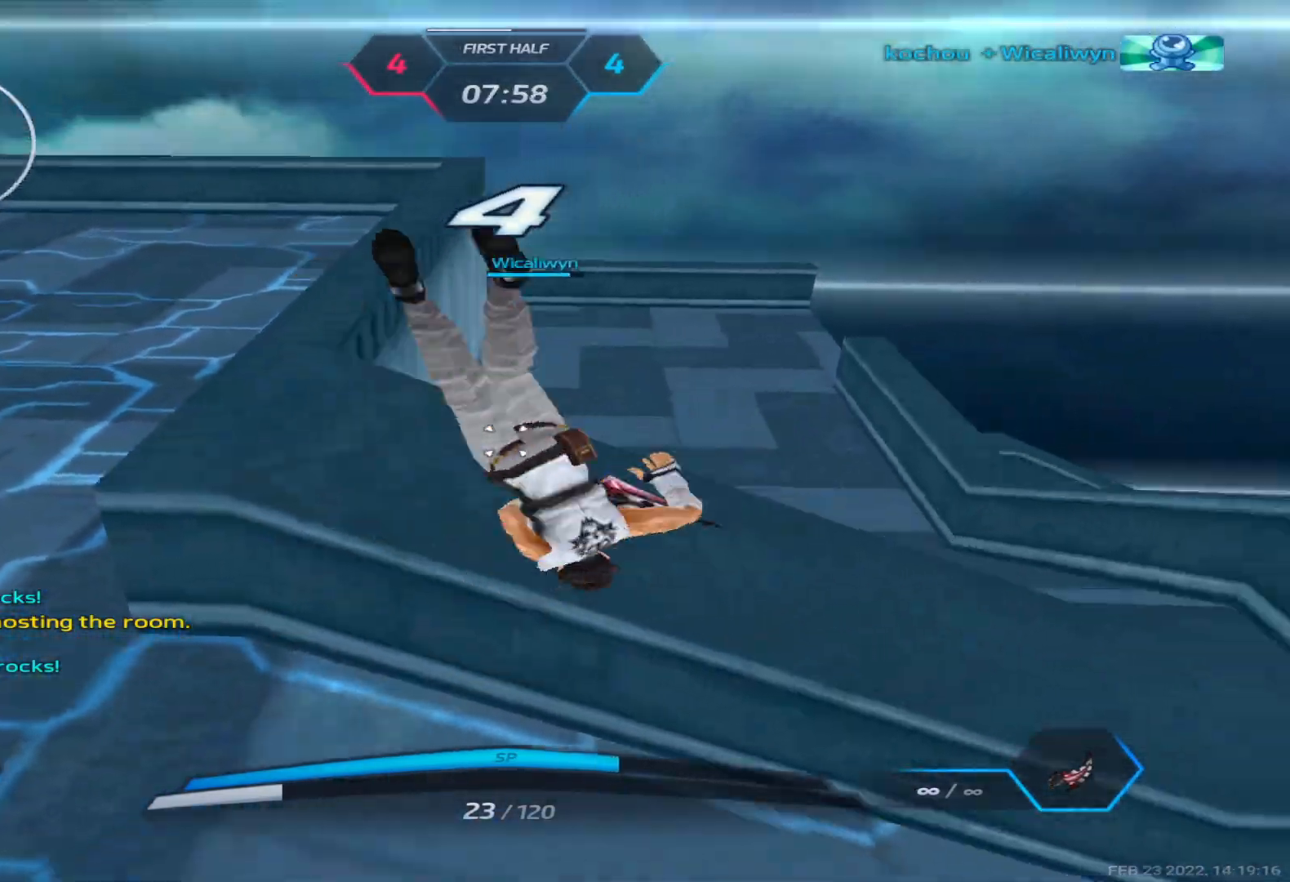
{"keys": [], "events": []}
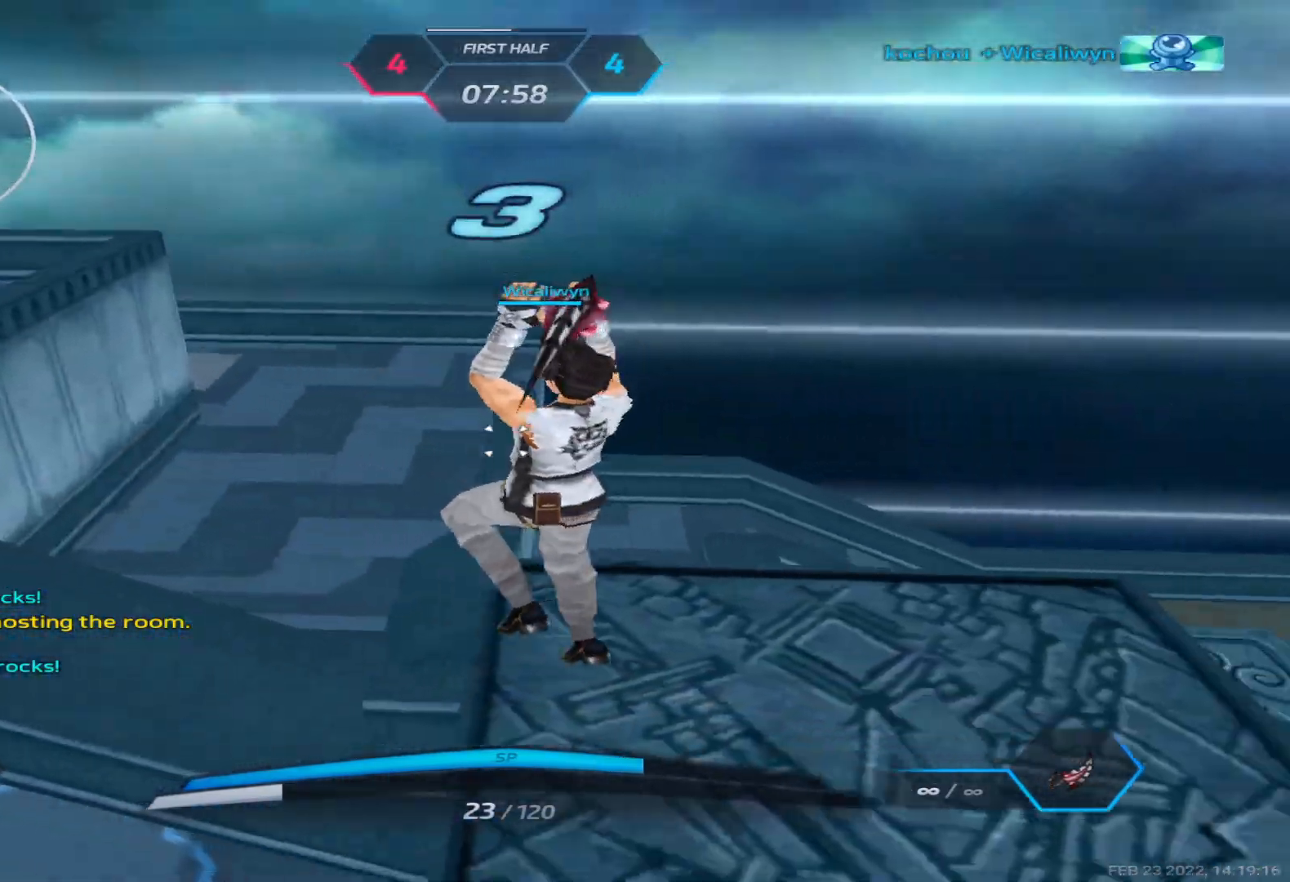
{"keys": [], "events": []}
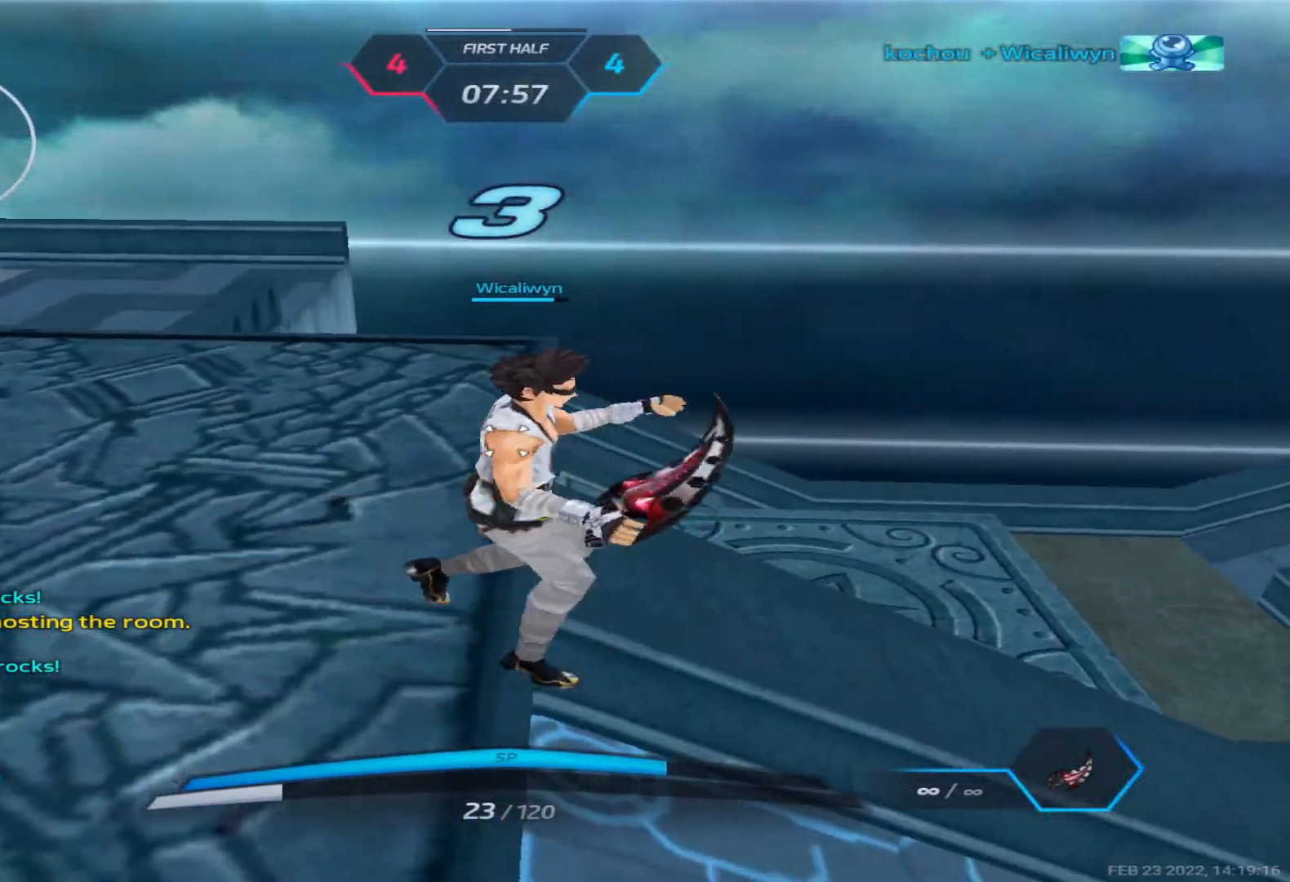
{"keys": [], "events": []}
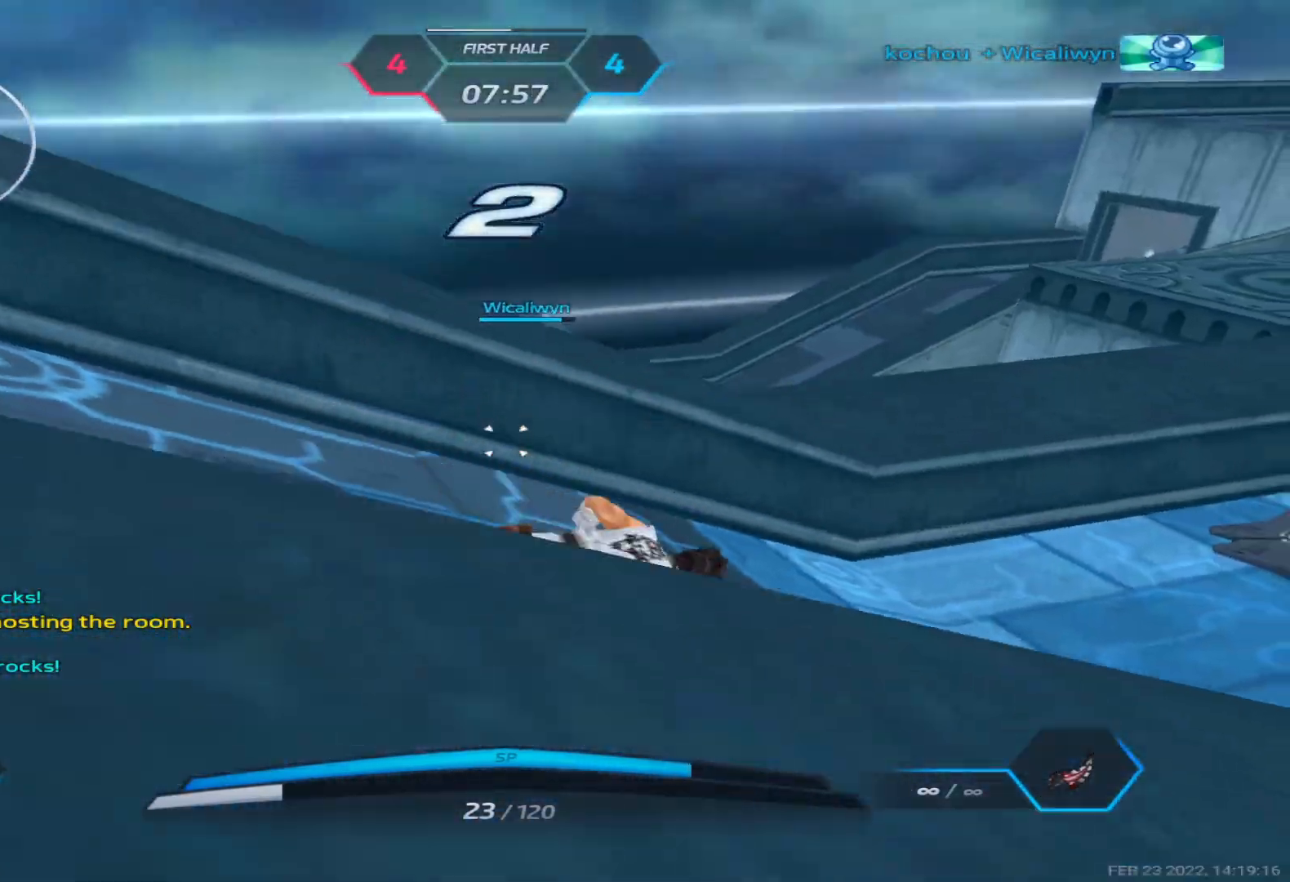
{"keys": [], "events": []}
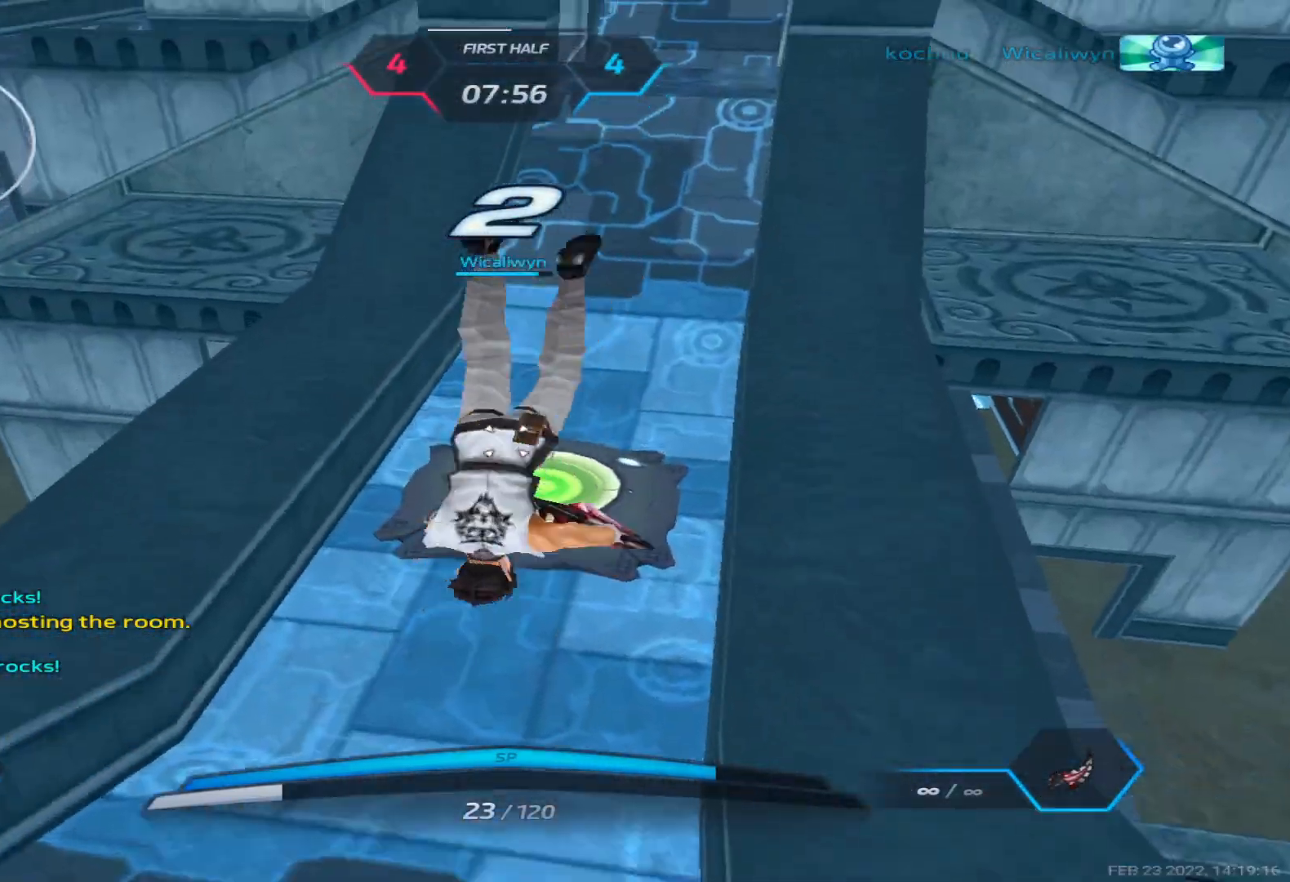
{"keys": ["d"], "events": [[317, "d", "down"]]}
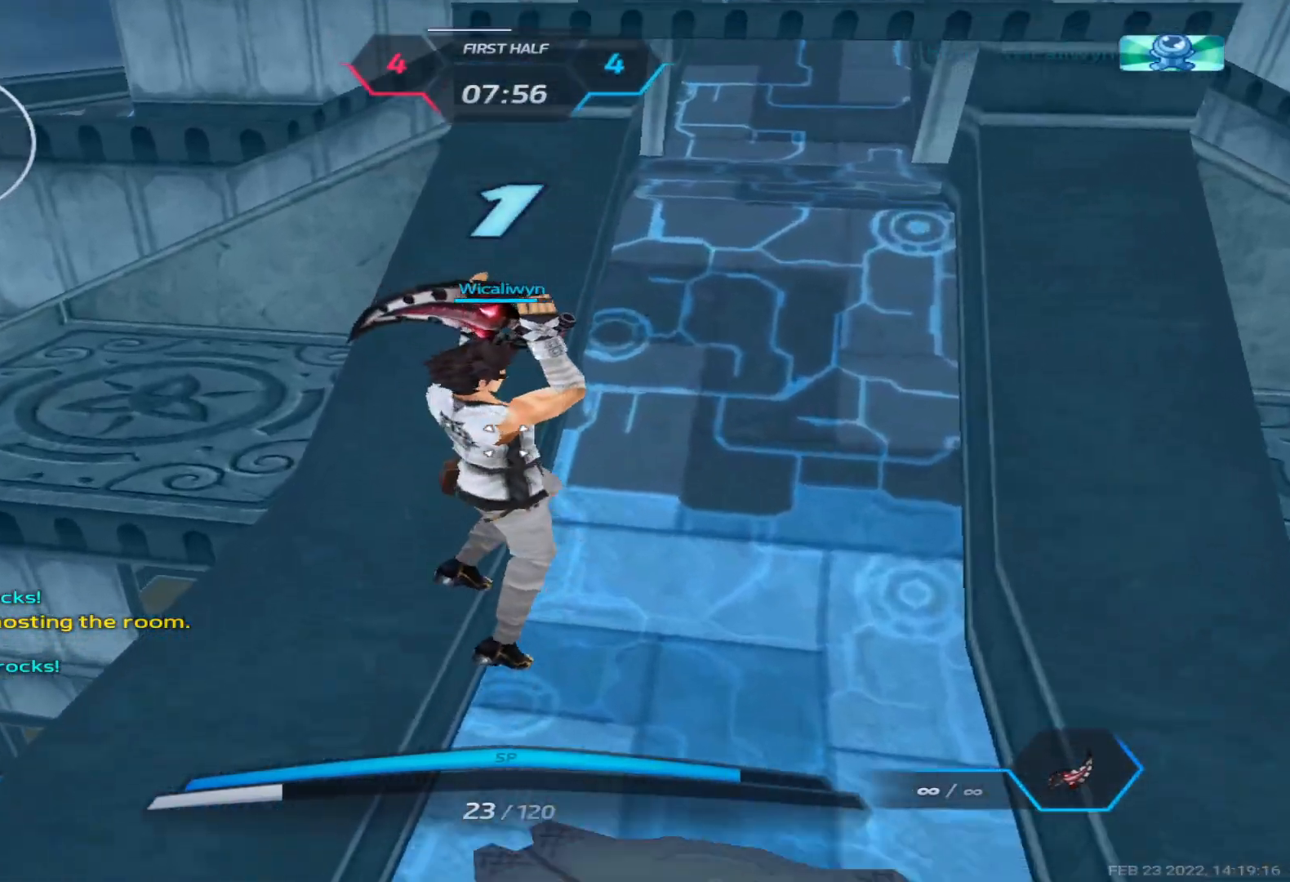
{"keys": ["d", "w"], "events": [[367, "w", "down"], [433, "w", "up"], [500, "w", "down"]]}
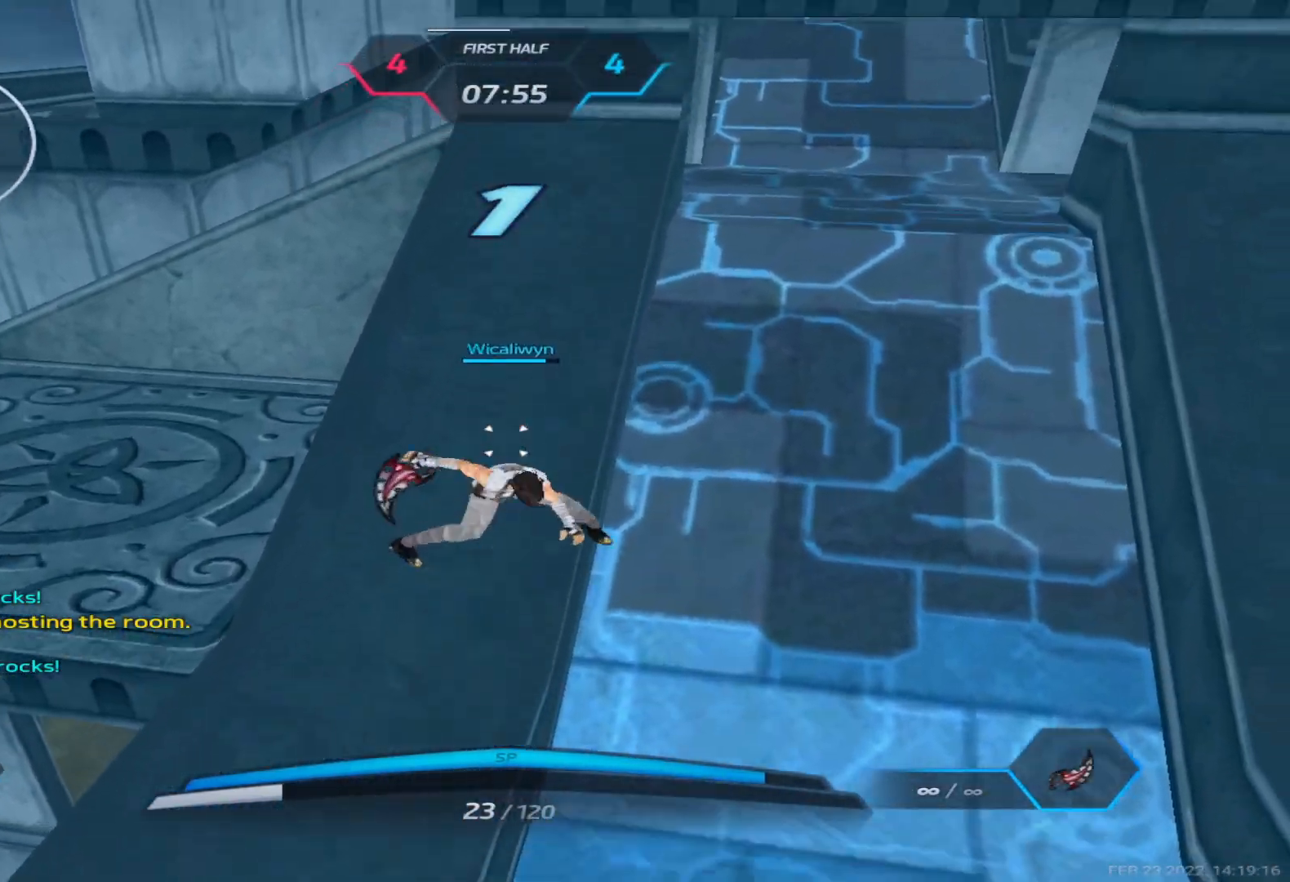
{"keys": ["d", "w"], "events": [[100, "w", "up"], [133, "w", "down"]]}
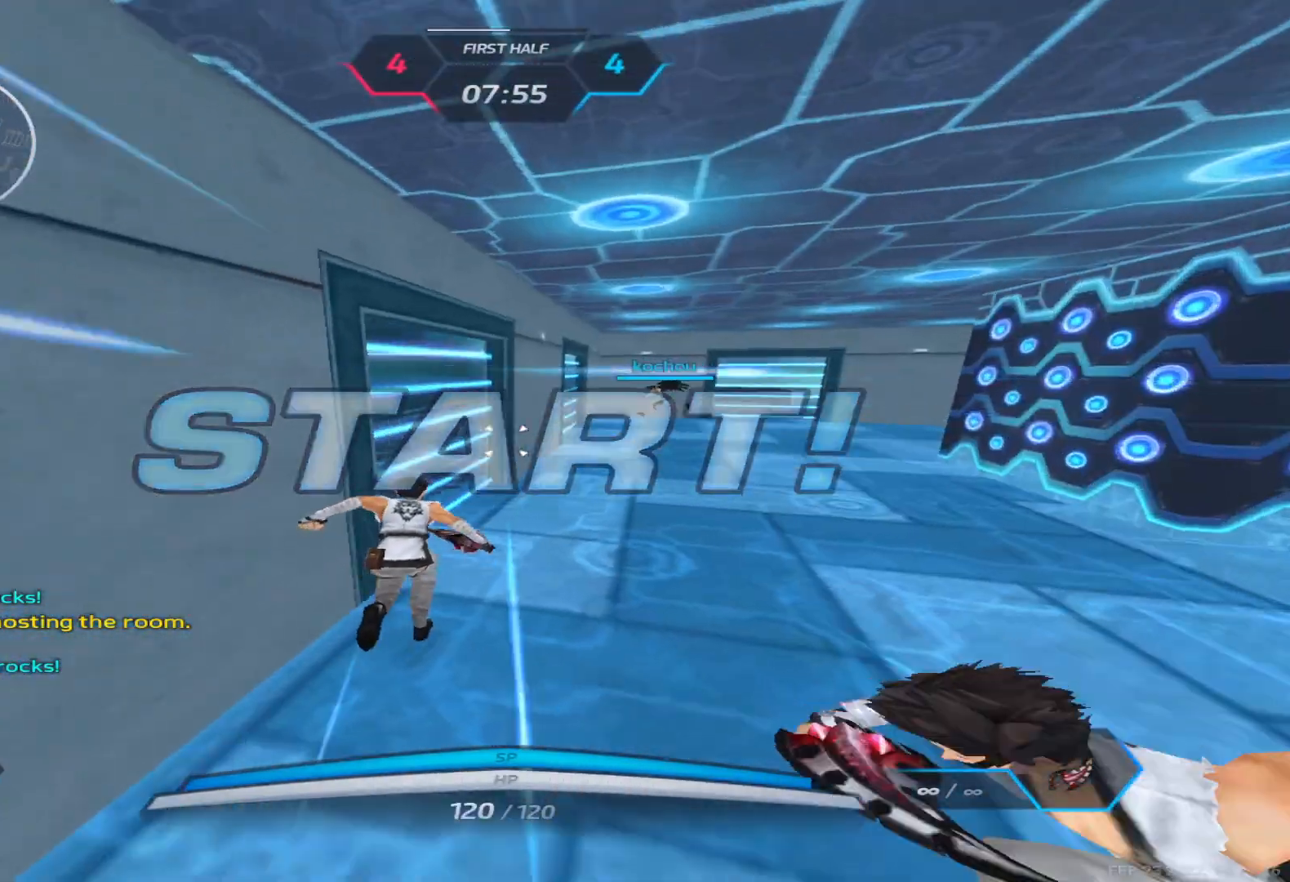
{"keys": ["d", "w"], "events": []}
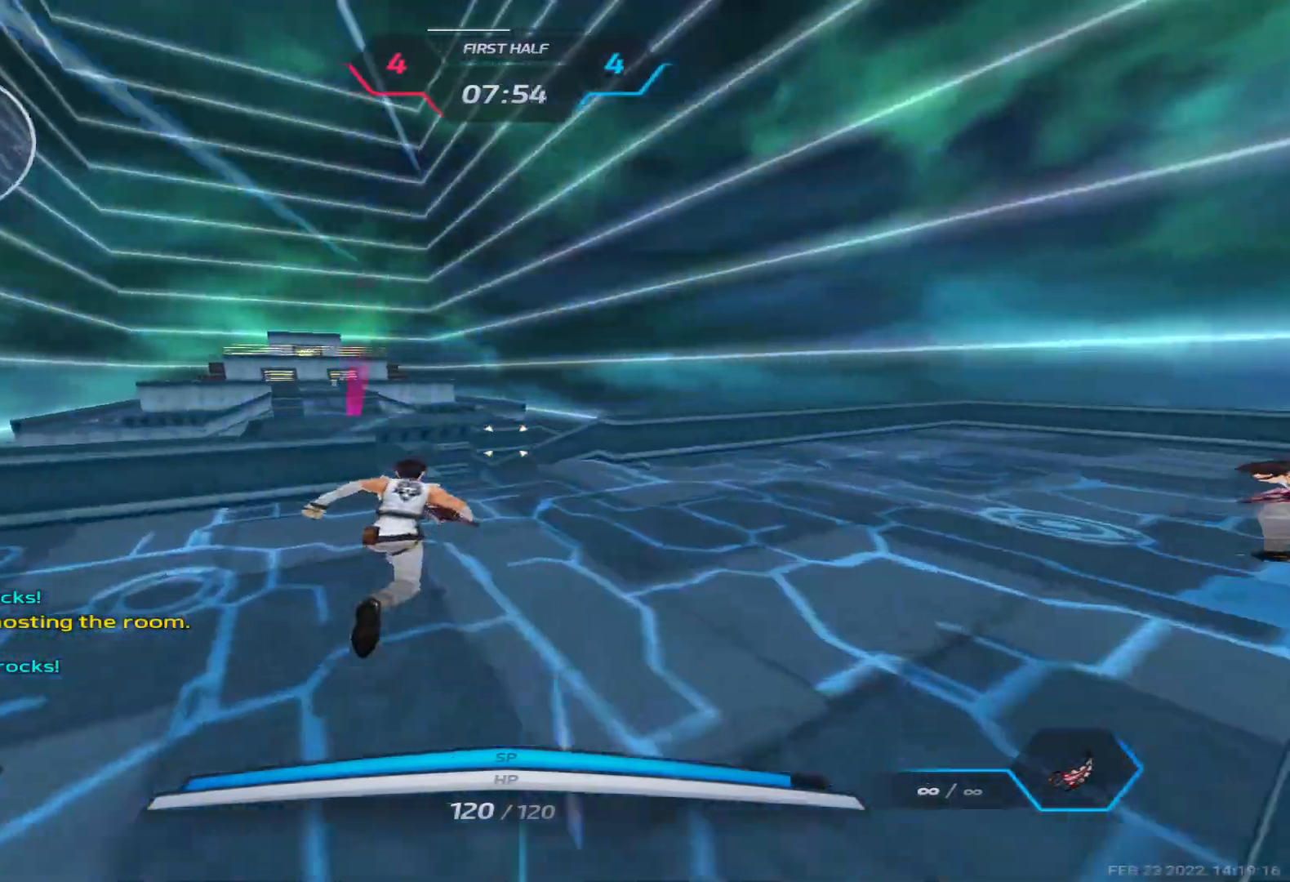
{"keys": ["w"], "events": [[367, "d", "up"]]}
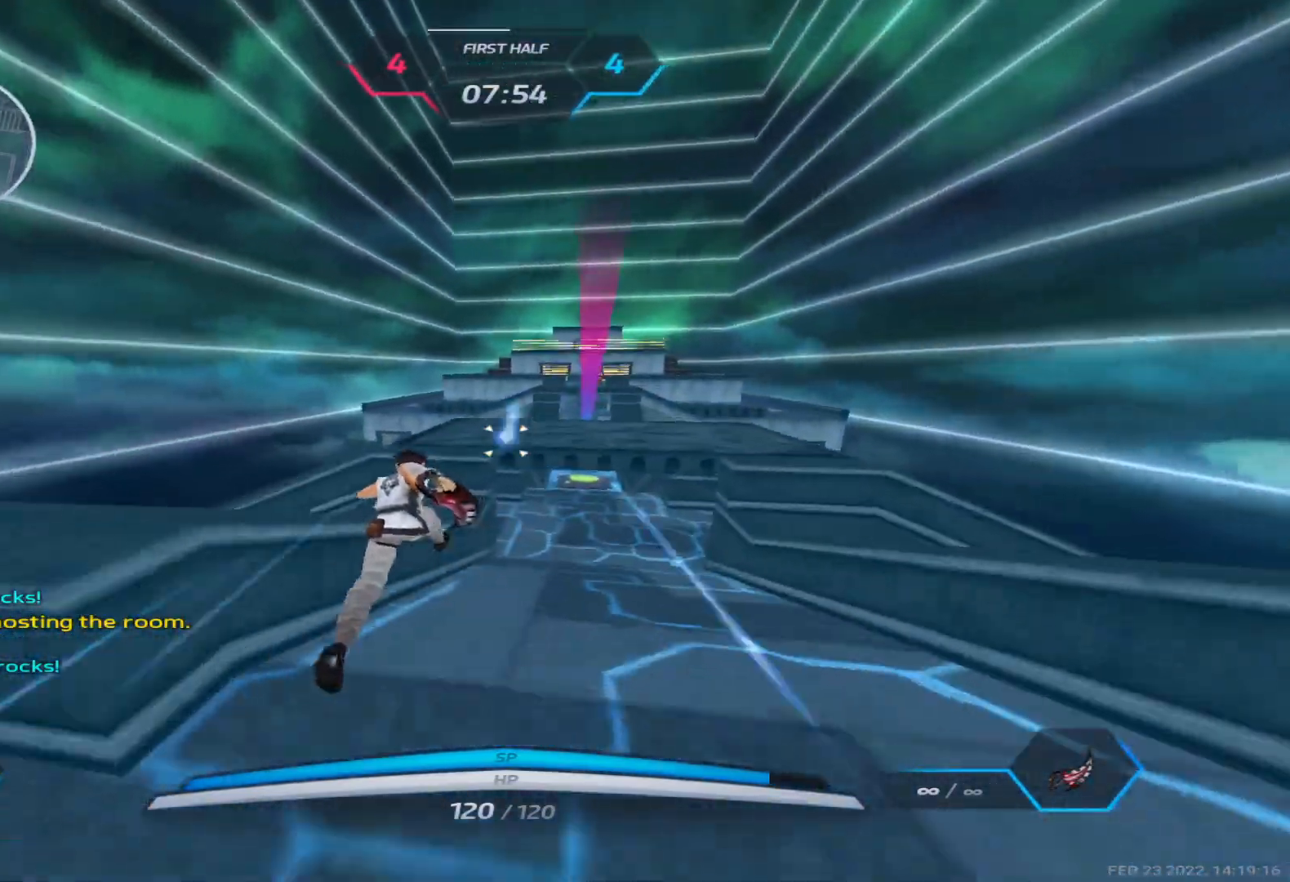
{"keys": ["a", "w"], "events": [[350, "a", "down"]]}
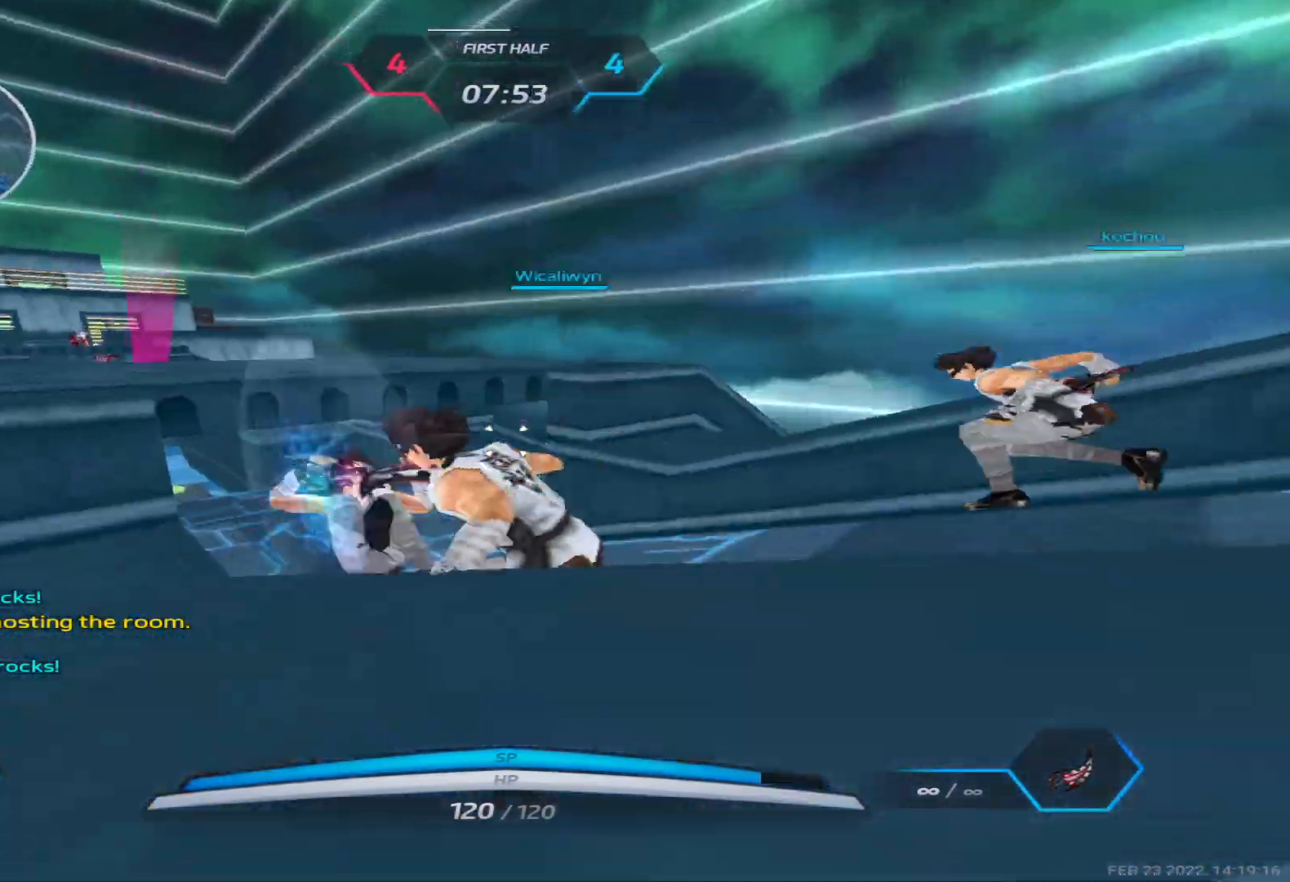
{"keys": ["a", "w"], "events": []}
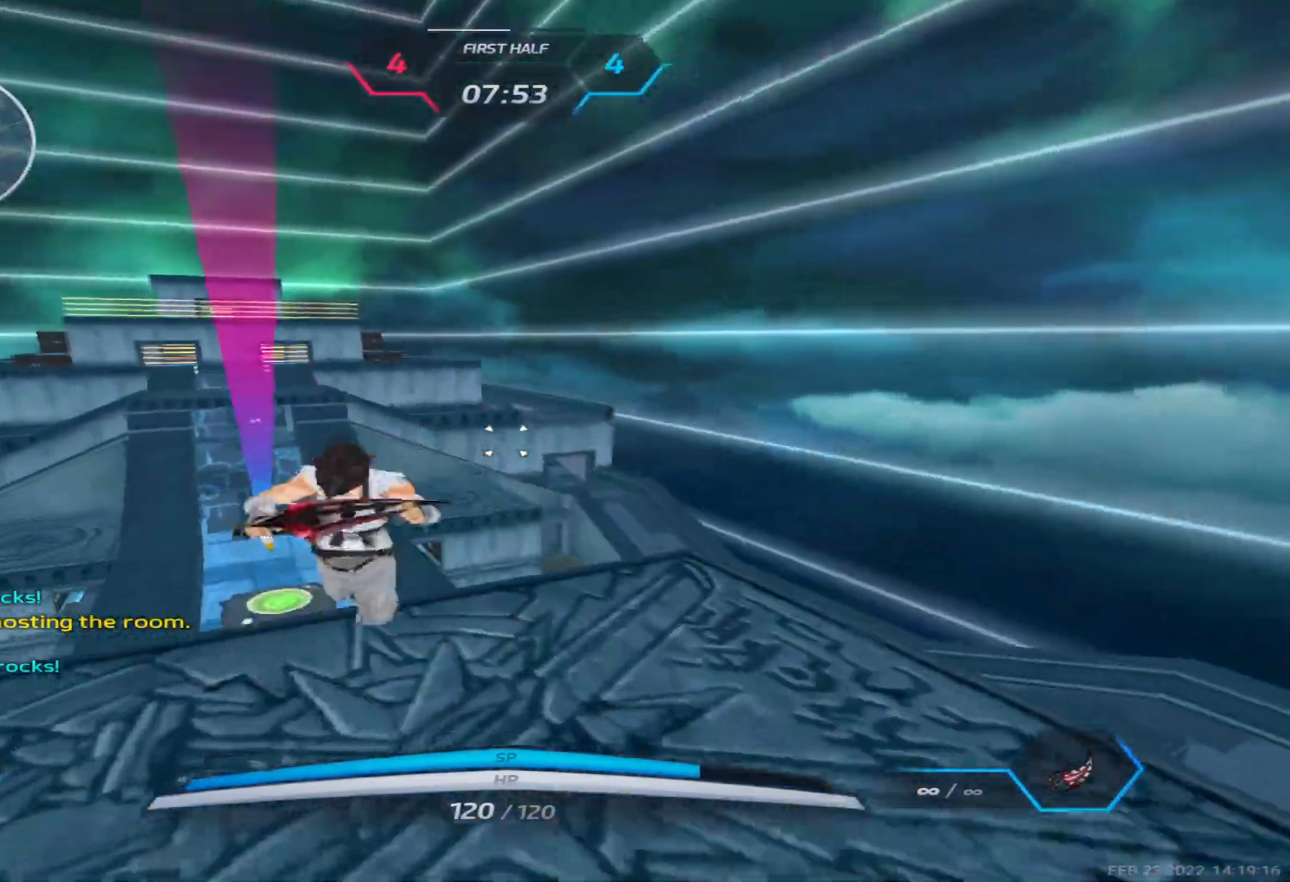
{"keys": ["a", "w"], "events": []}
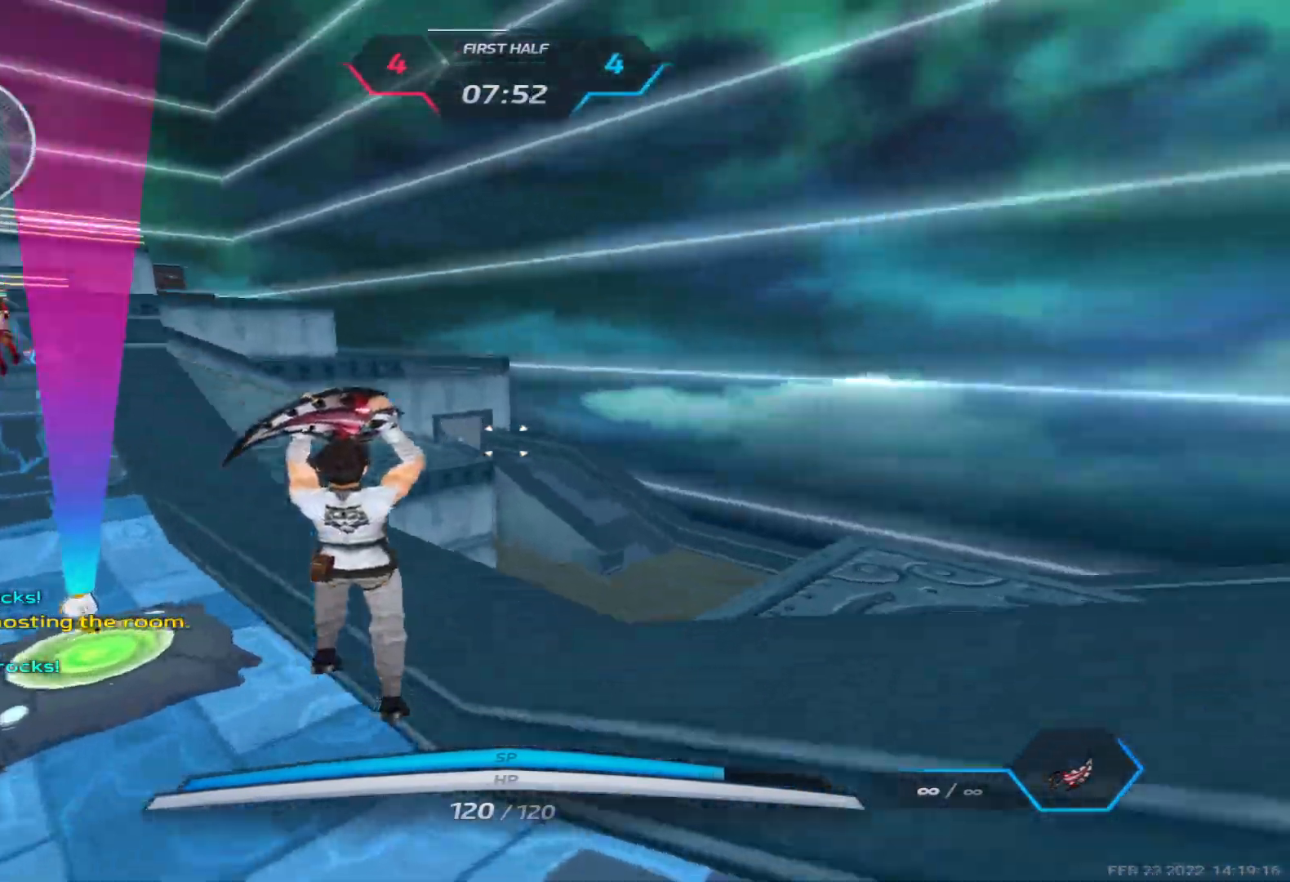
{"keys": ["a", "s"], "events": [[17, "w", "up"], [83, "space", "down"], [133, "2", "down"], [183, "space", "up"], [217, "2", "up"], [450, "s", "down"]]}
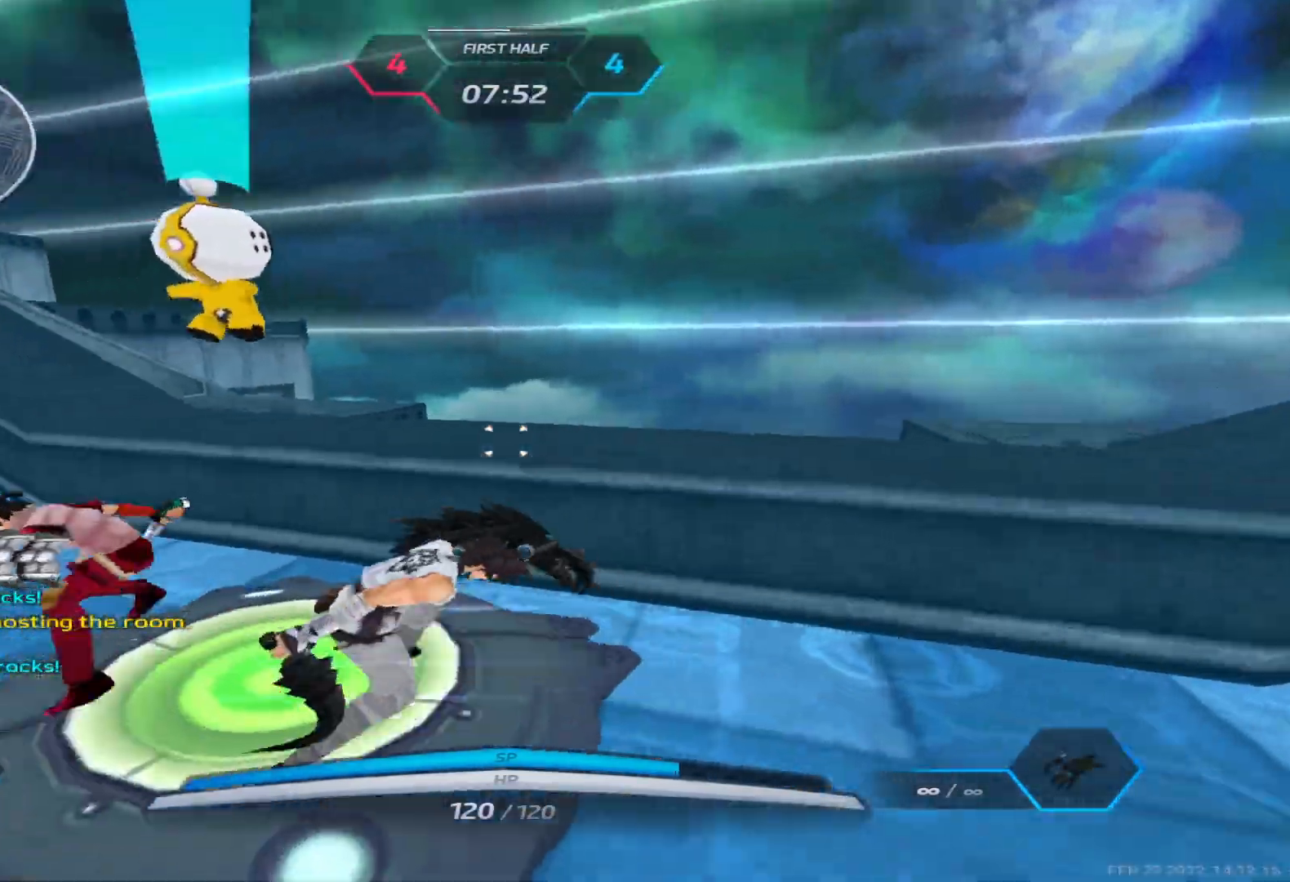
{"keys": ["a", "s"], "events": [[17, "space", "down"], [183, "space", "up"]]}
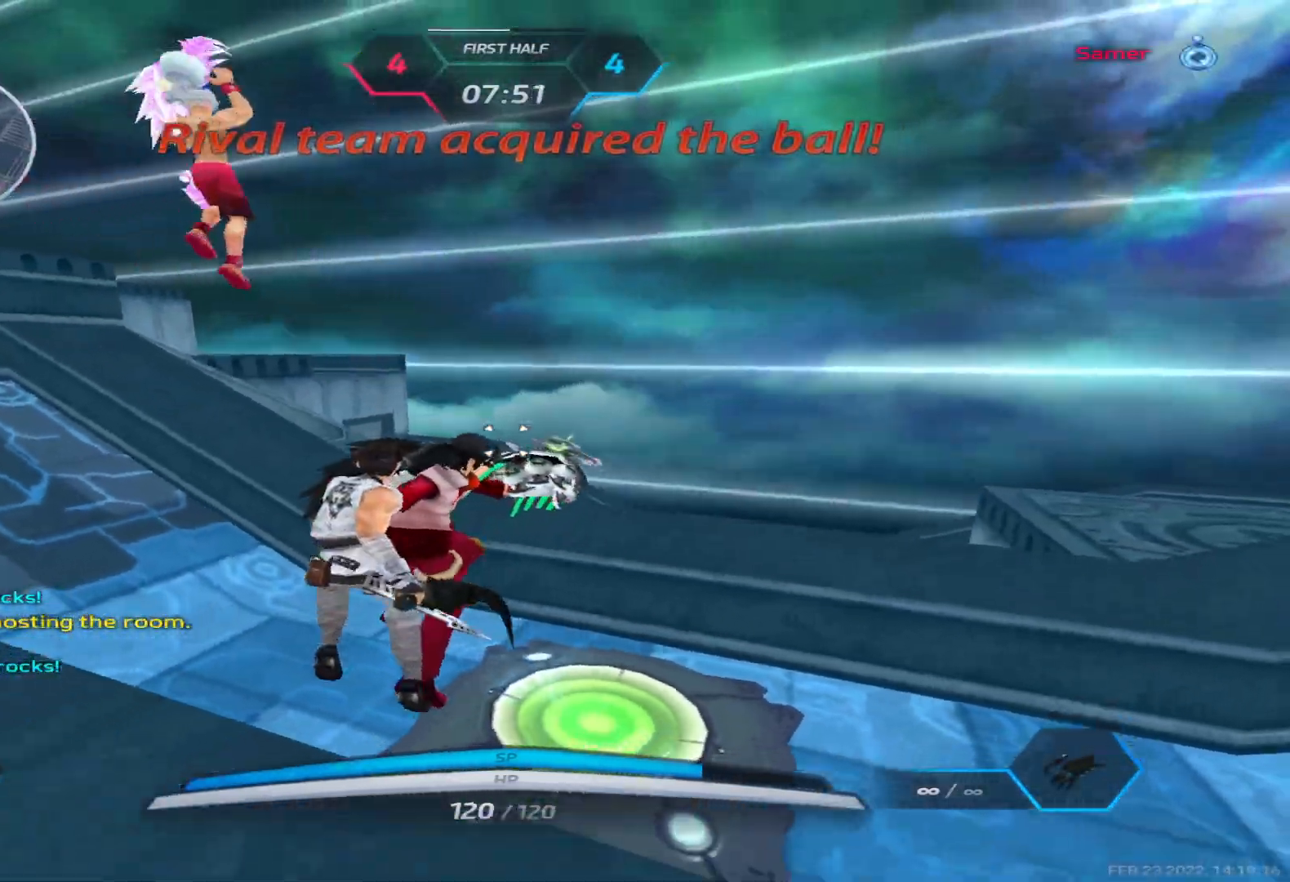
{"keys": ["d"], "events": [[117, "s", "up"], [150, "d", "down"], [183, "a", "up"], [200, "space", "down"], [300, "space", "up"]]}
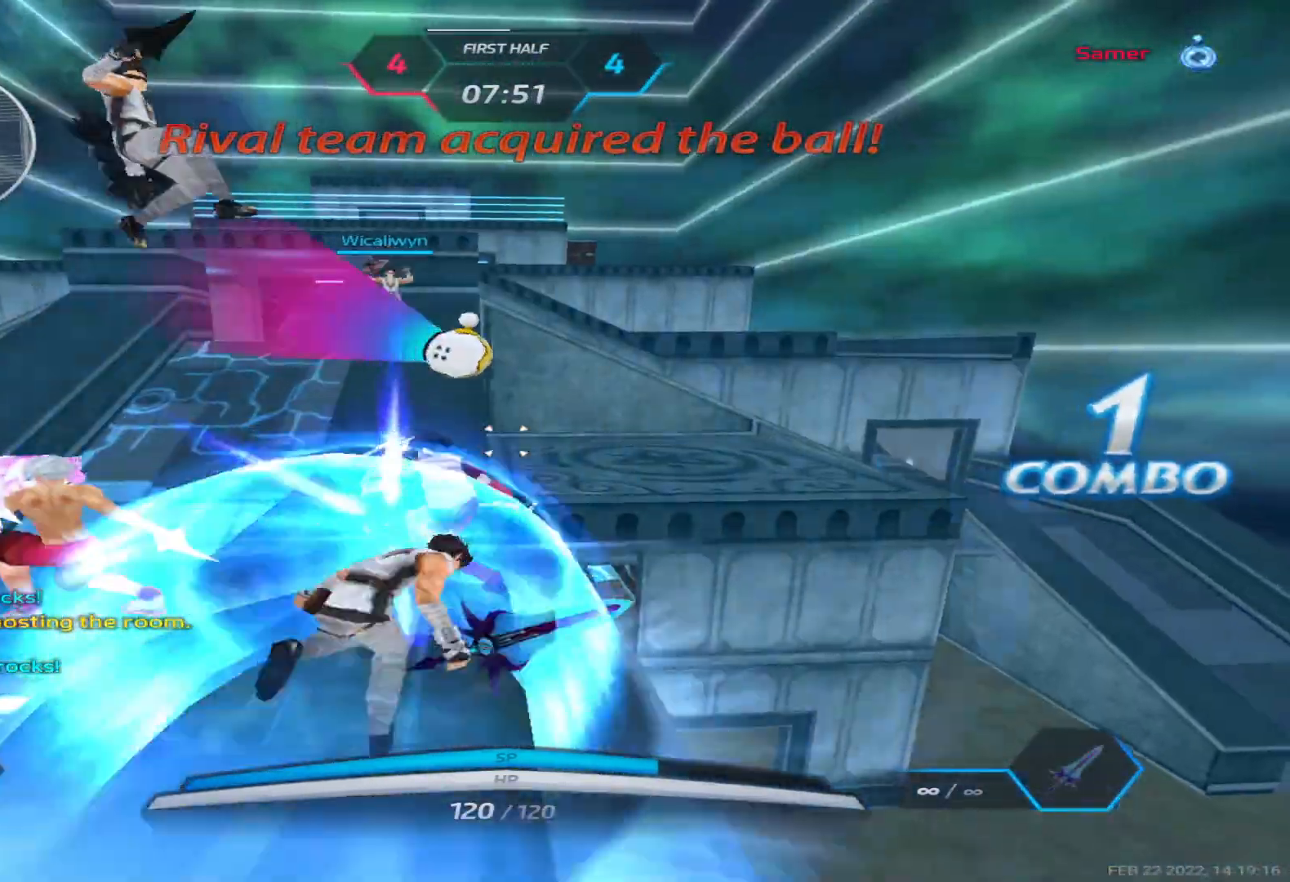
{"keys": ["a", "w"], "events": [[117, "d", "up"], [133, "a", "down"], [200, "space", "down"], [267, "space", "up"], [367, "space", "down"], [367, "w", "down"], [417, "space", "up"]]}
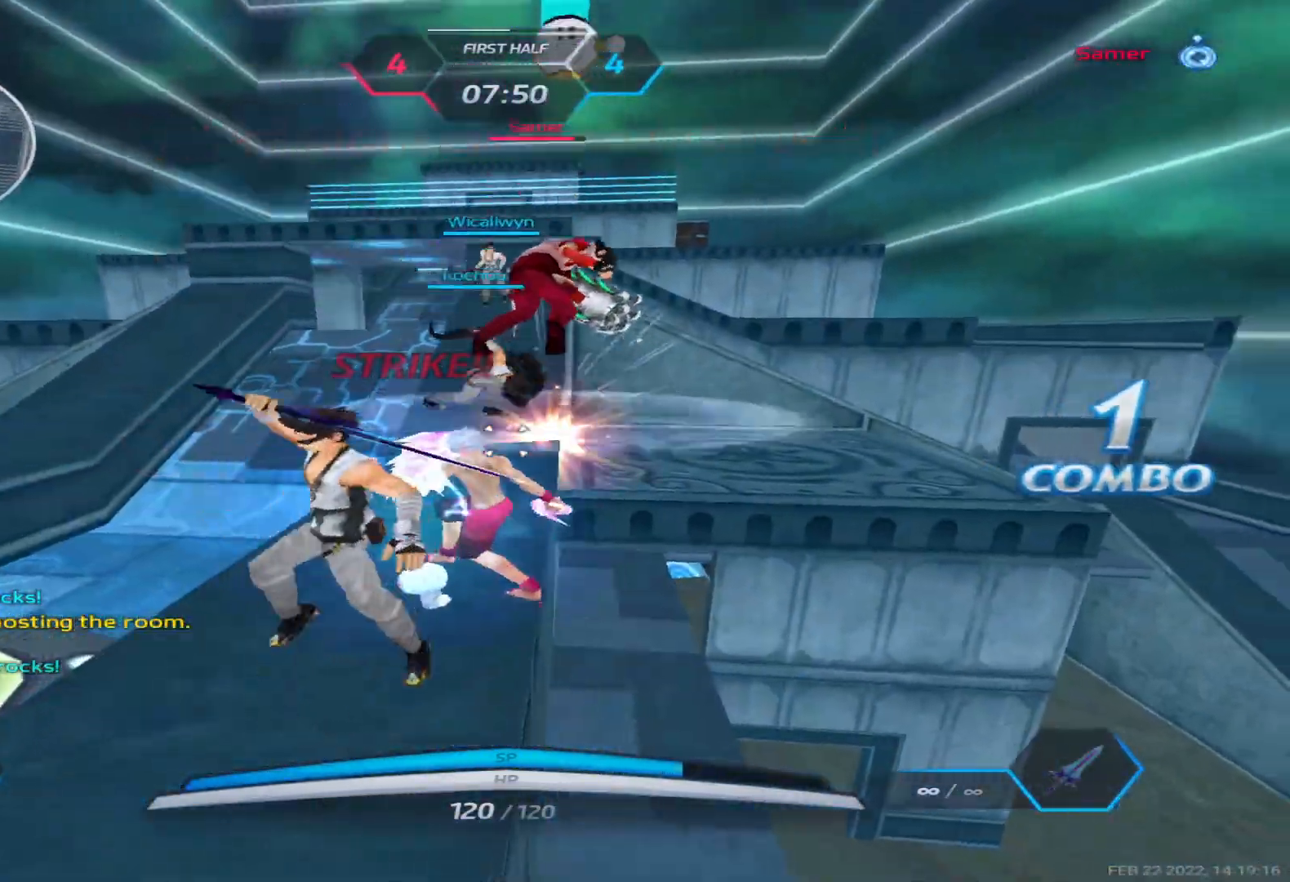
{"keys": ["a"], "events": [[17, "space", "down"], [67, "w", "up"], [83, "space", "up"], [167, "space", "down"], [250, "space", "up"], [350, "space", "down"], [383, "2", "down"], [417, "space", "up"], [467, "2", "up"]]}
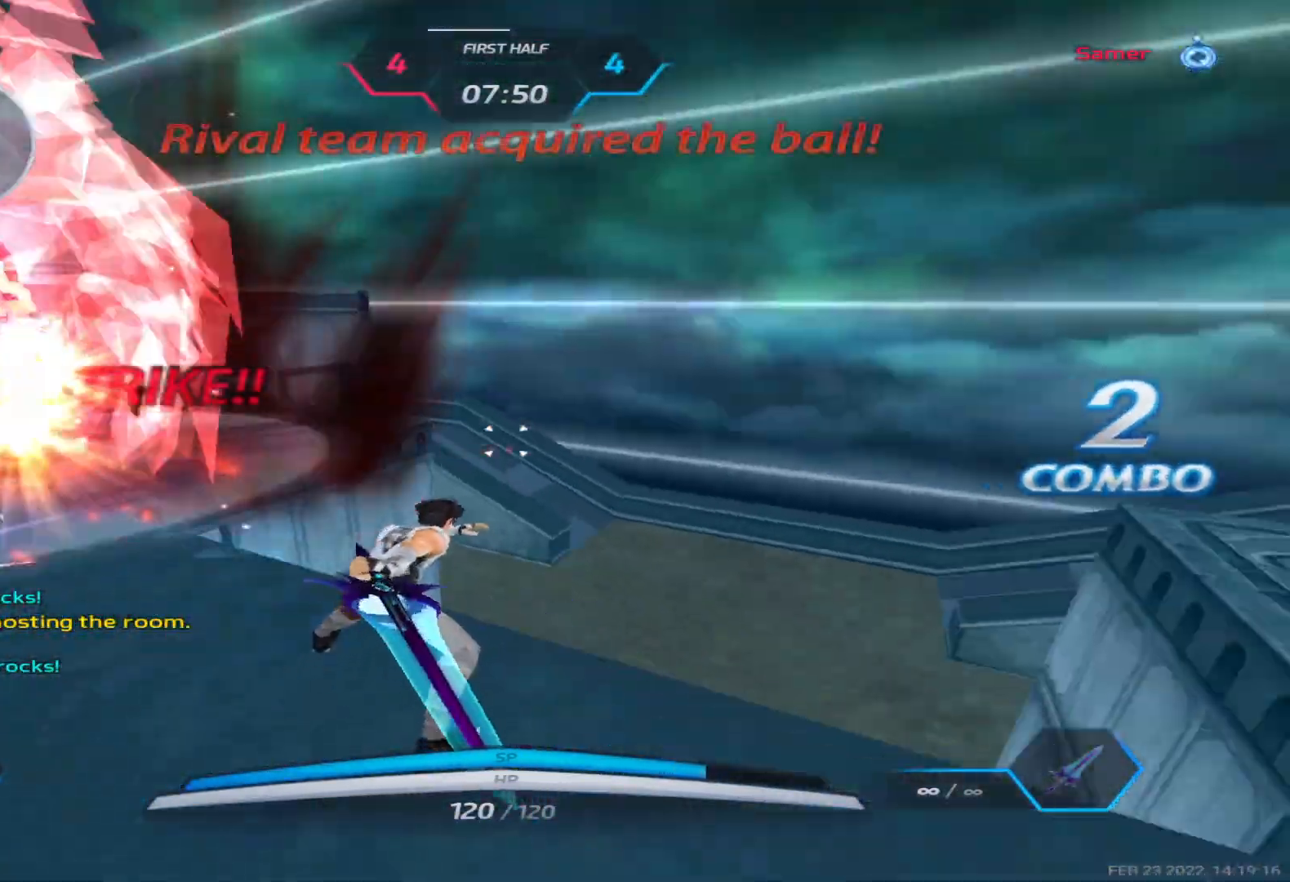
{"keys": ["d", "s"], "events": [[133, "s", "down"], [233, "a", "up"], [300, "space", "down"], [417, "space", "up"], [483, "d", "down"]]}
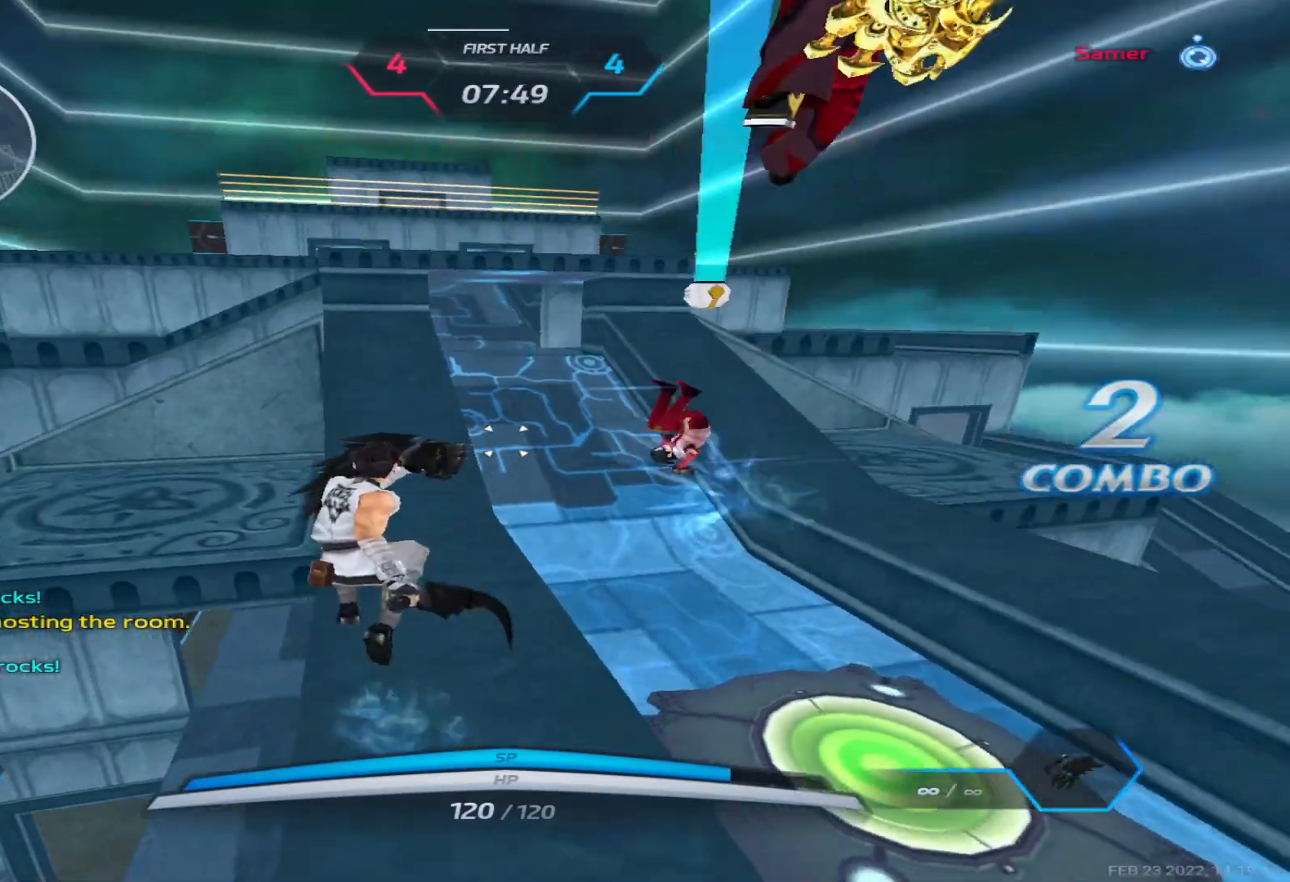
{"keys": ["w"], "events": [[67, "s", "up"], [150, "space", "down"], [267, "space", "up"], [267, "w", "down"], [300, "d", "up"], [333, "w", "up"], [350, "space", "down"], [367, "w", "down"], [433, "space", "up"]]}
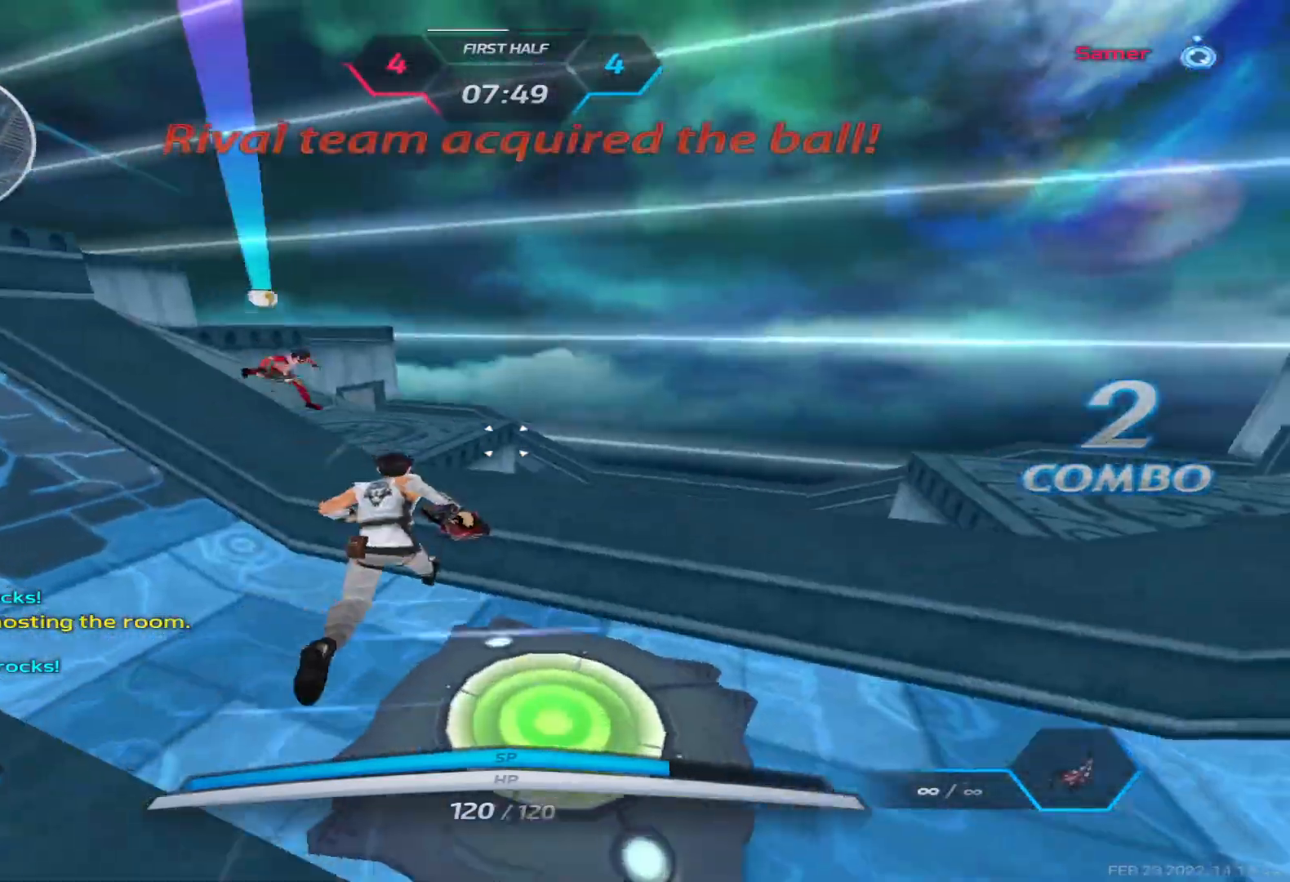
{"keys": ["d", "space"], "events": [[217, "d", "down"], [217, "space", "down"], [233, "w", "up"], [300, "w", "down"], [317, "space", "up"], [350, "w", "up"], [433, "space", "down"]]}
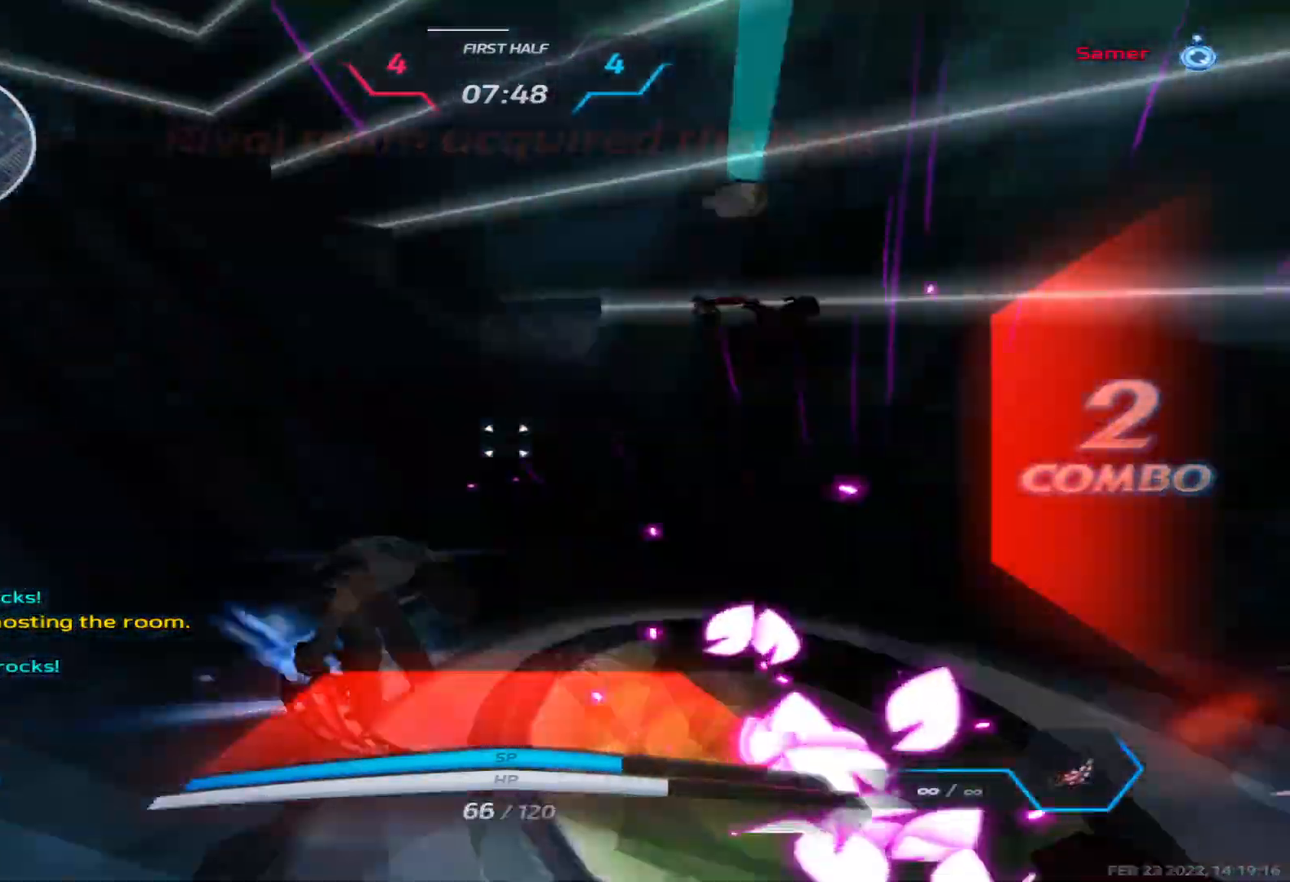
{"keys": ["space", "w"], "events": [[50, "s", "down"], [50, "space", "up"], [167, "space", "down"], [200, "s", "up"], [250, "space", "up"], [333, "space", "down"], [350, "w", "down"], [383, "space", "up"], [400, "d", "up"], [417, "w", "up"], [467, "space", "down"], [467, "w", "down"]]}
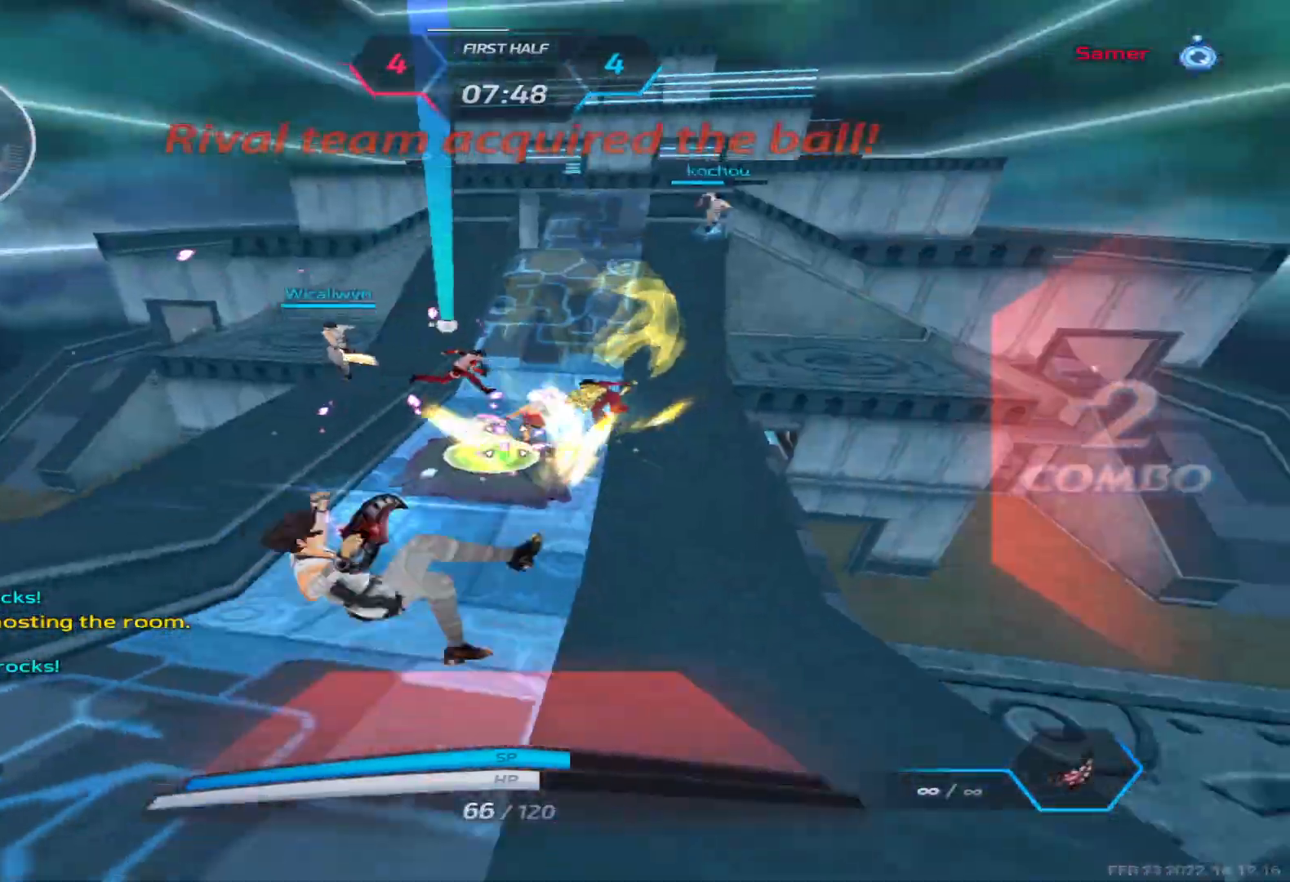
{"keys": ["w"], "events": [[50, "space", "up"]]}